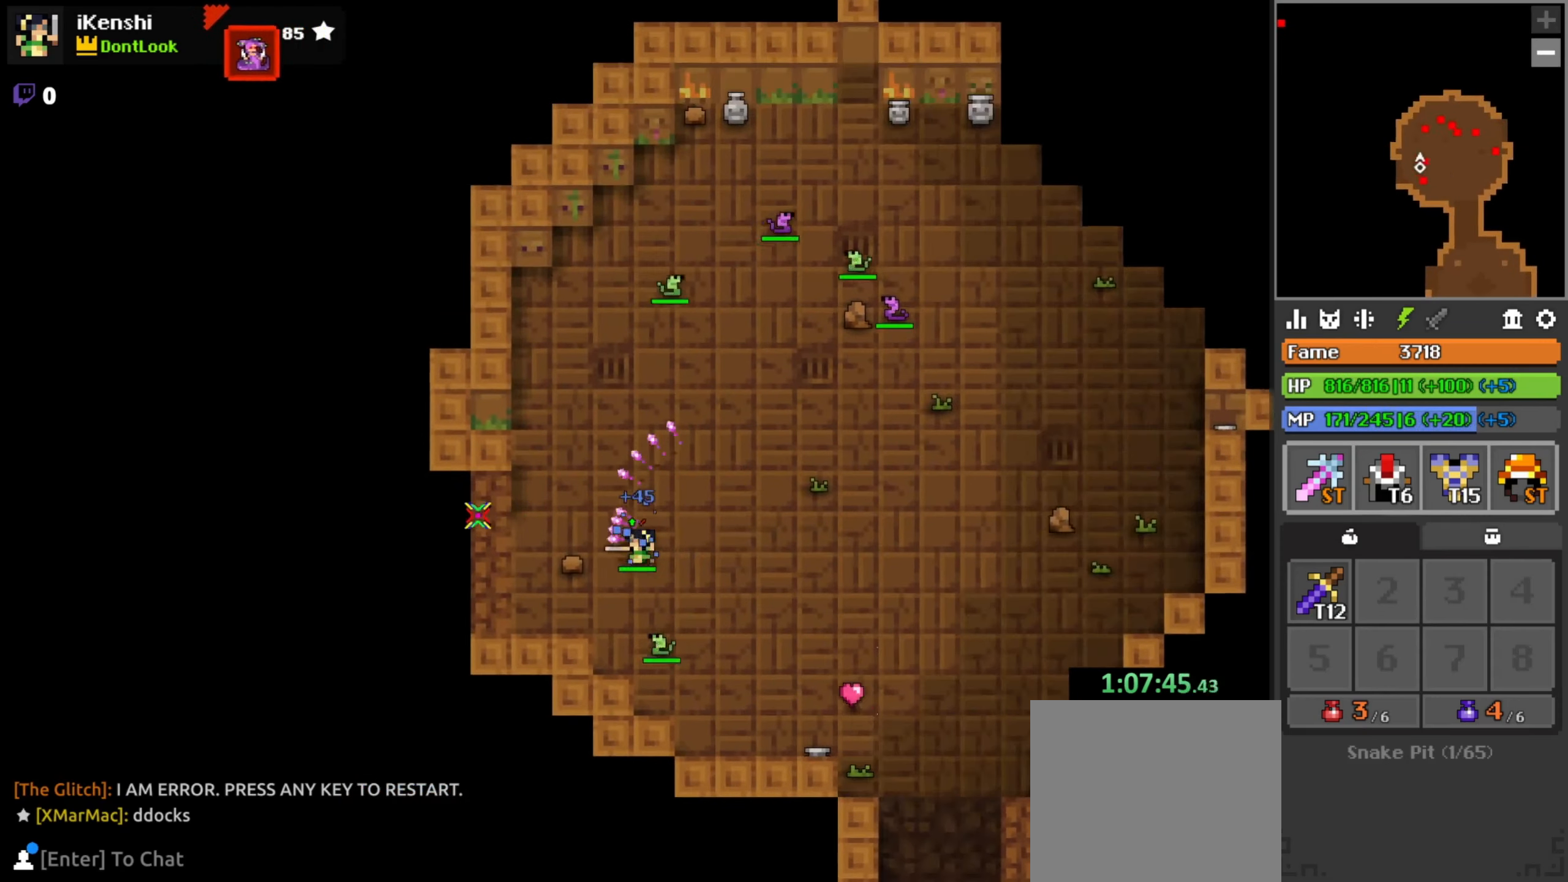
Gameplay with keyboard and mouse; each line is a JSON object with the keys and mouse buttons held at the frame after it. "events" lists presses ("down") and releases ("up") of "a", "c", "d", "e", "f", "q", "r", "s", "space", "w", "x", "z" and "mouse_left" between this image and that frame as [ms after this image, input, new state], when the widget could be followed in between. "mouse_left" = the "left" button of the "mouse" list. No other keys are recorded. Mouse movement is not recorded.
{"keys": ["a"], "mouse": ["left"], "events": [[100, "space", "down"], [133, "space", "up"], [183, "s", "down"], [233, "s", "up"], [366, "w", "down"], [416, "w", "up"]]}
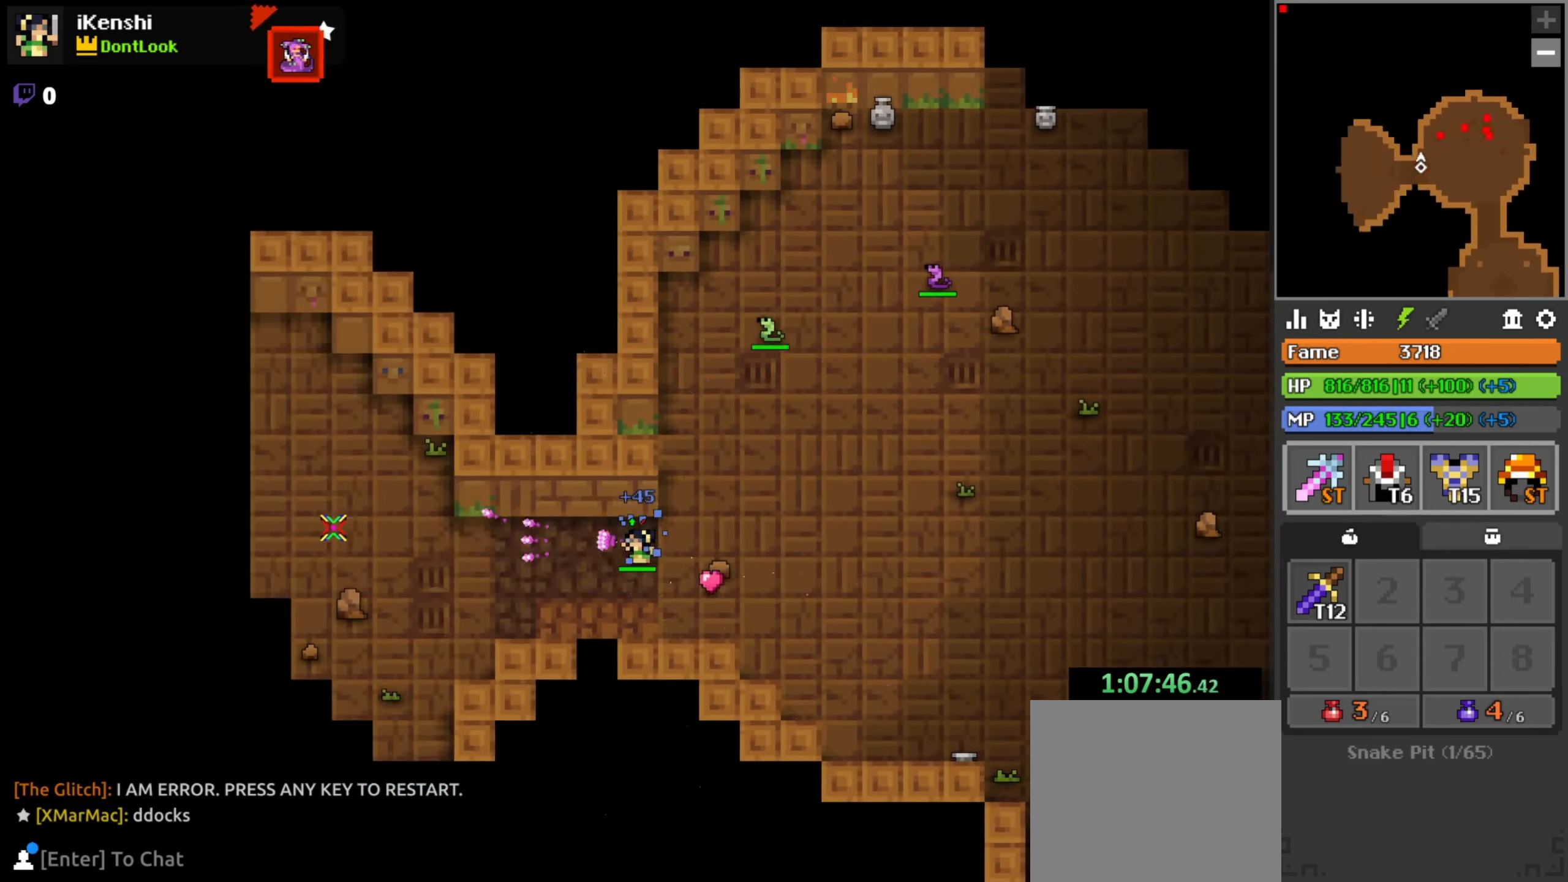
{"keys": ["a"], "mouse": ["left"], "events": [[33, "s", "down"], [66, "s", "up"]]}
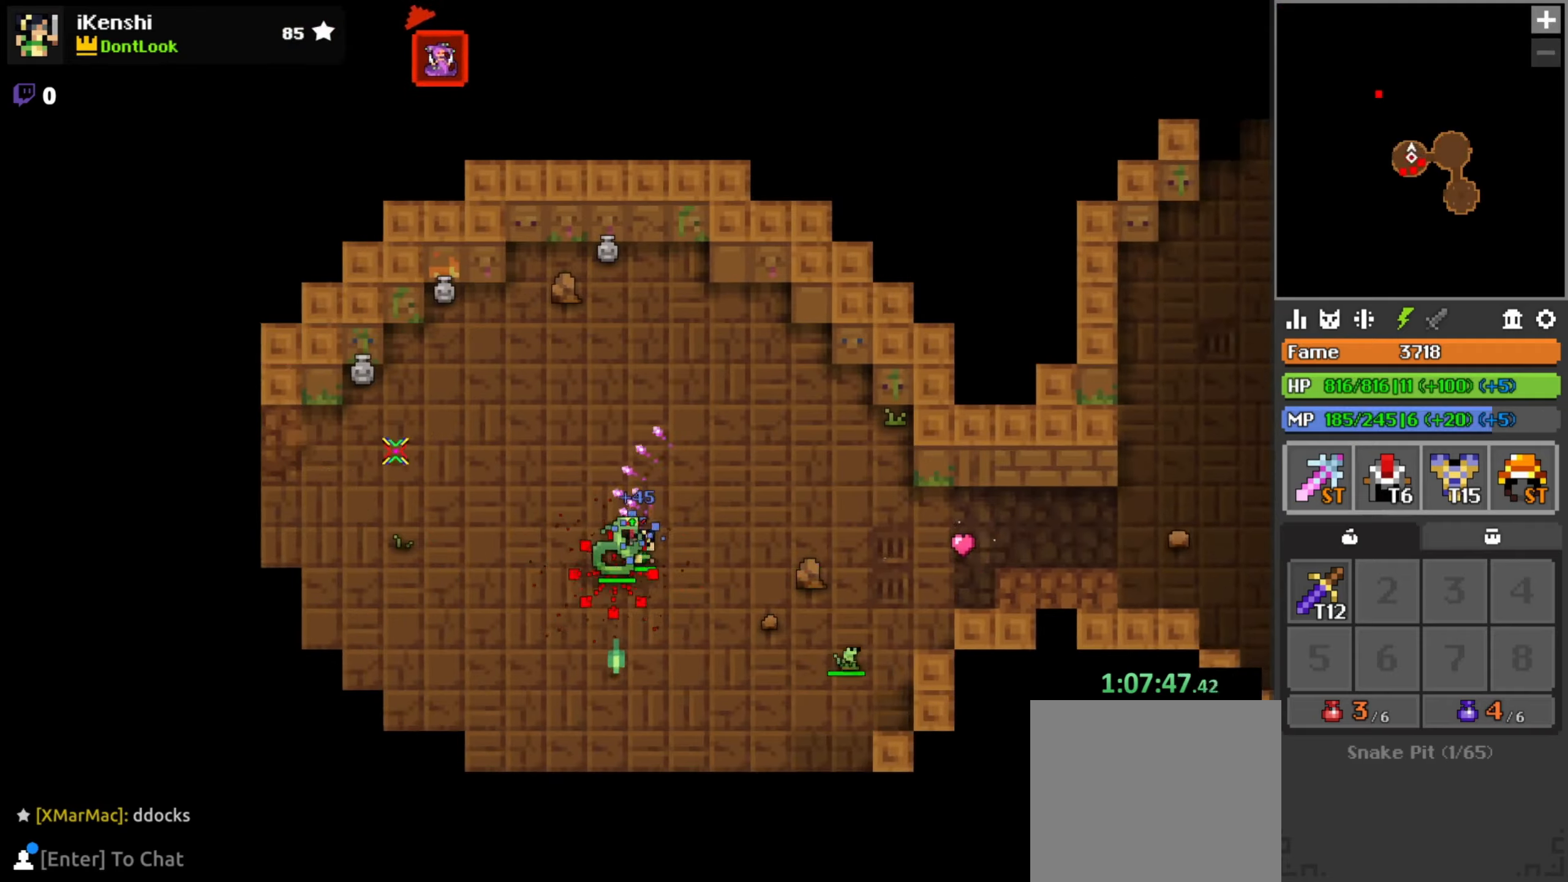
{"keys": ["a", "space"], "mouse": ["left"], "events": [[350, "w", "down"], [400, "w", "up"], [467, "space", "down"]]}
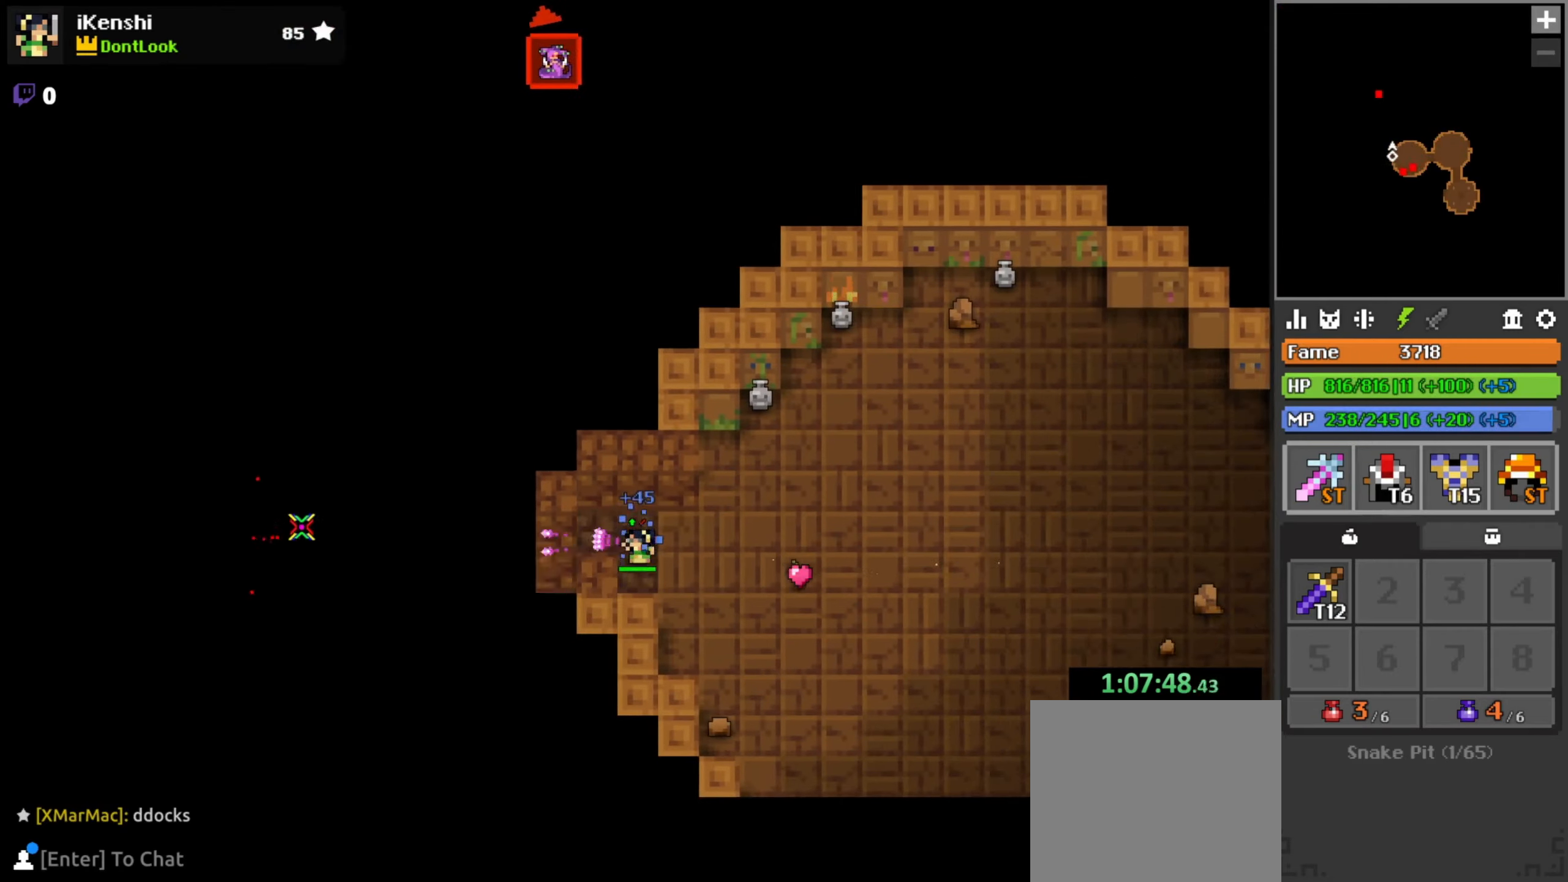
{"keys": ["a"], "mouse": ["left"], "events": [[50, "space", "up"], [400, "w", "down"], [433, "w", "up"]]}
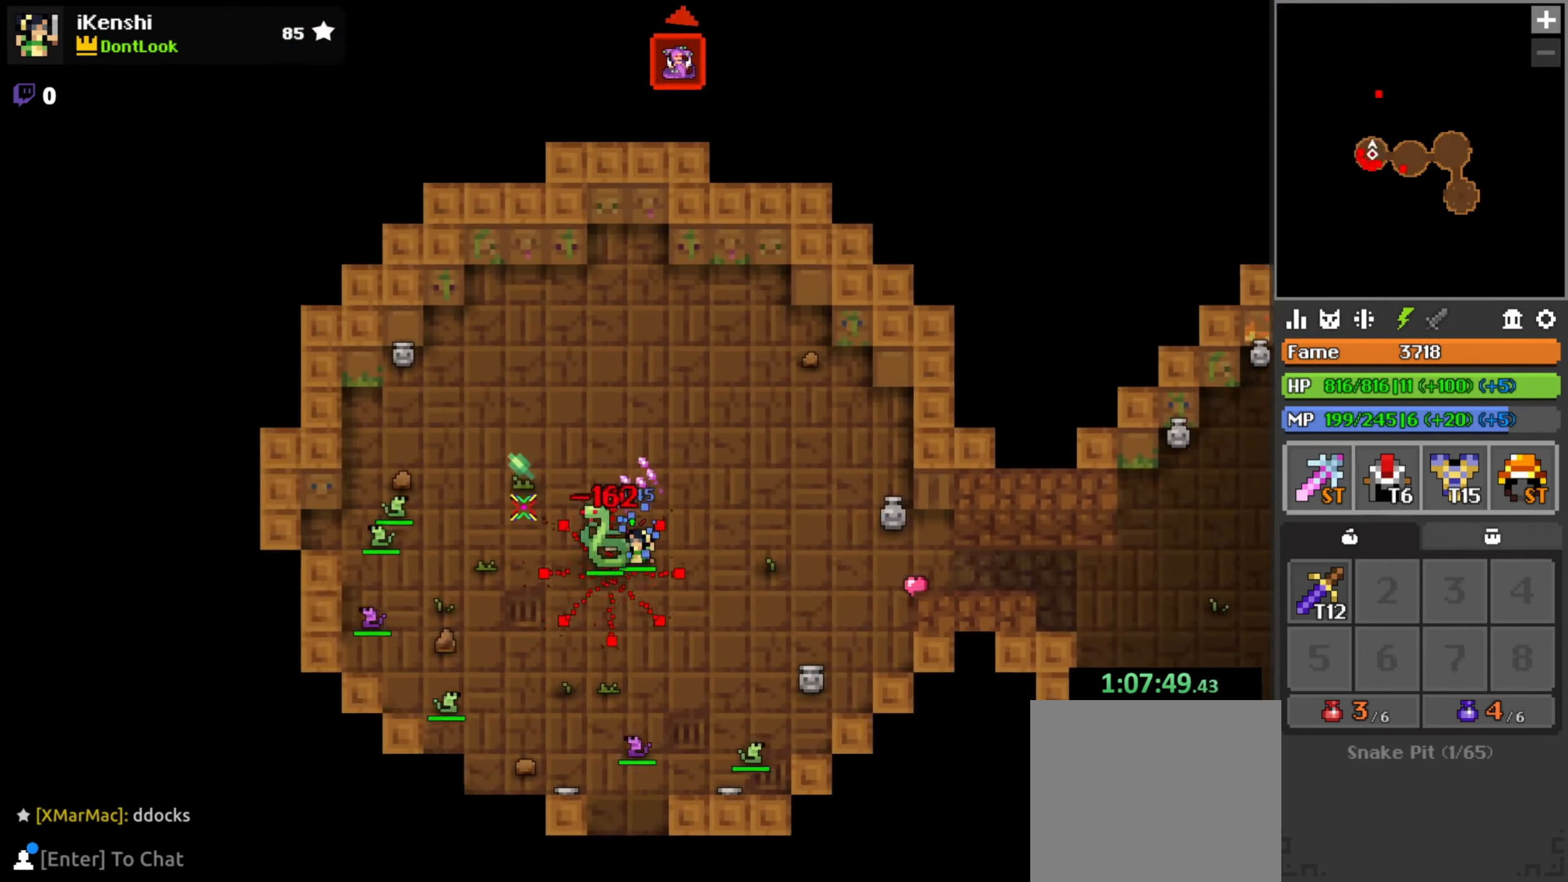
{"keys": ["d"], "mouse": ["left"], "events": [[33, "a", "up"], [33, "d", "down"], [100, "s", "down"], [183, "s", "up"], [450, "space", "down"], [500, "space", "up"]]}
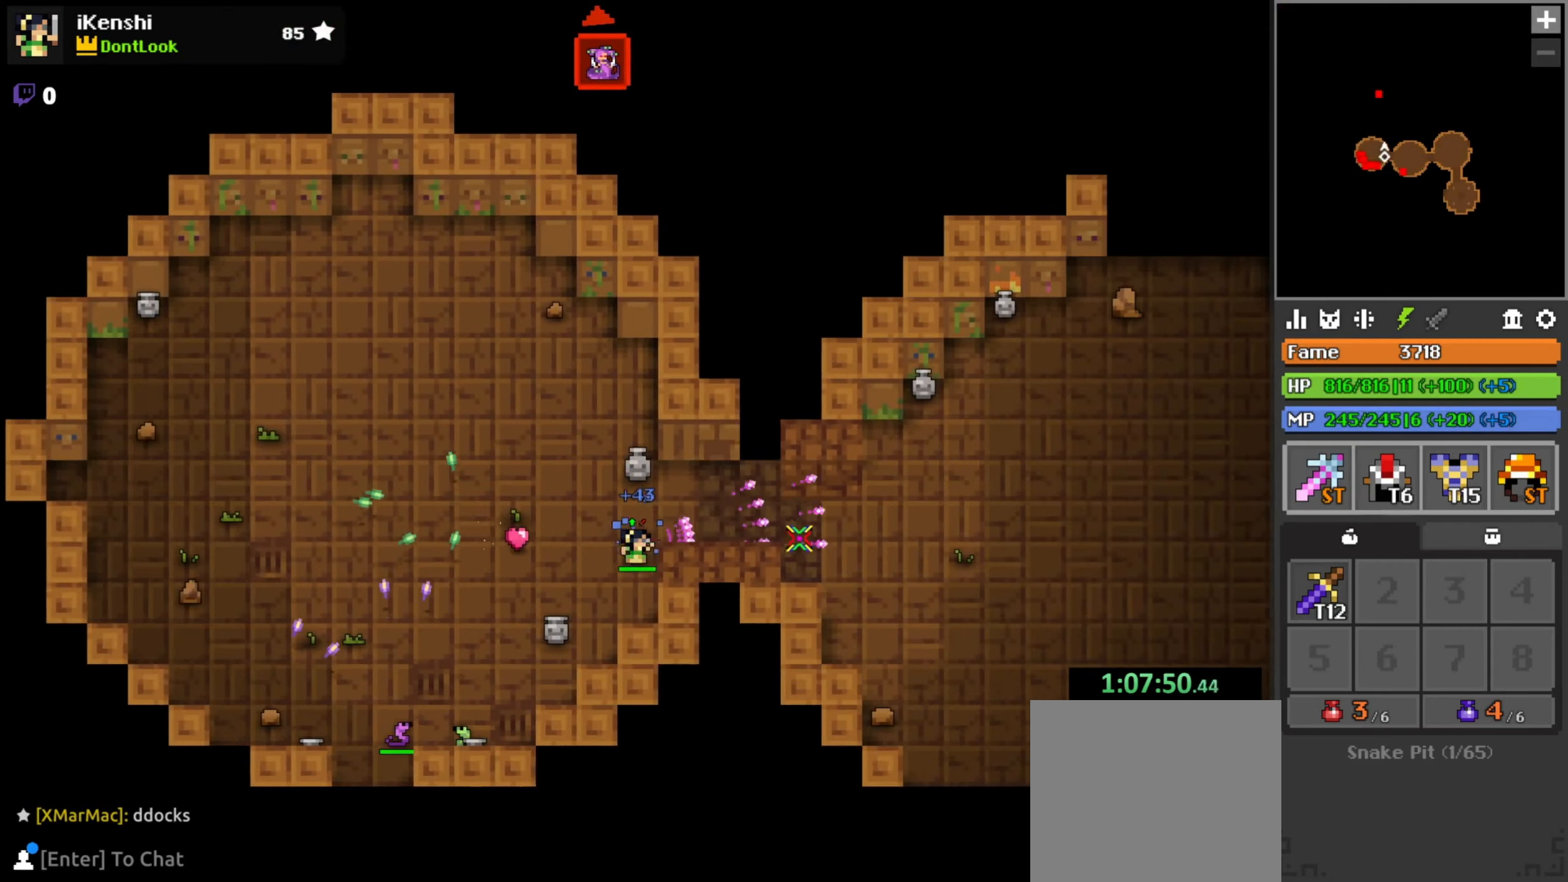
{"keys": ["d"], "mouse": ["left"], "events": [[33, "w", "down"], [100, "w", "up"], [217, "s", "down"], [267, "s", "up"]]}
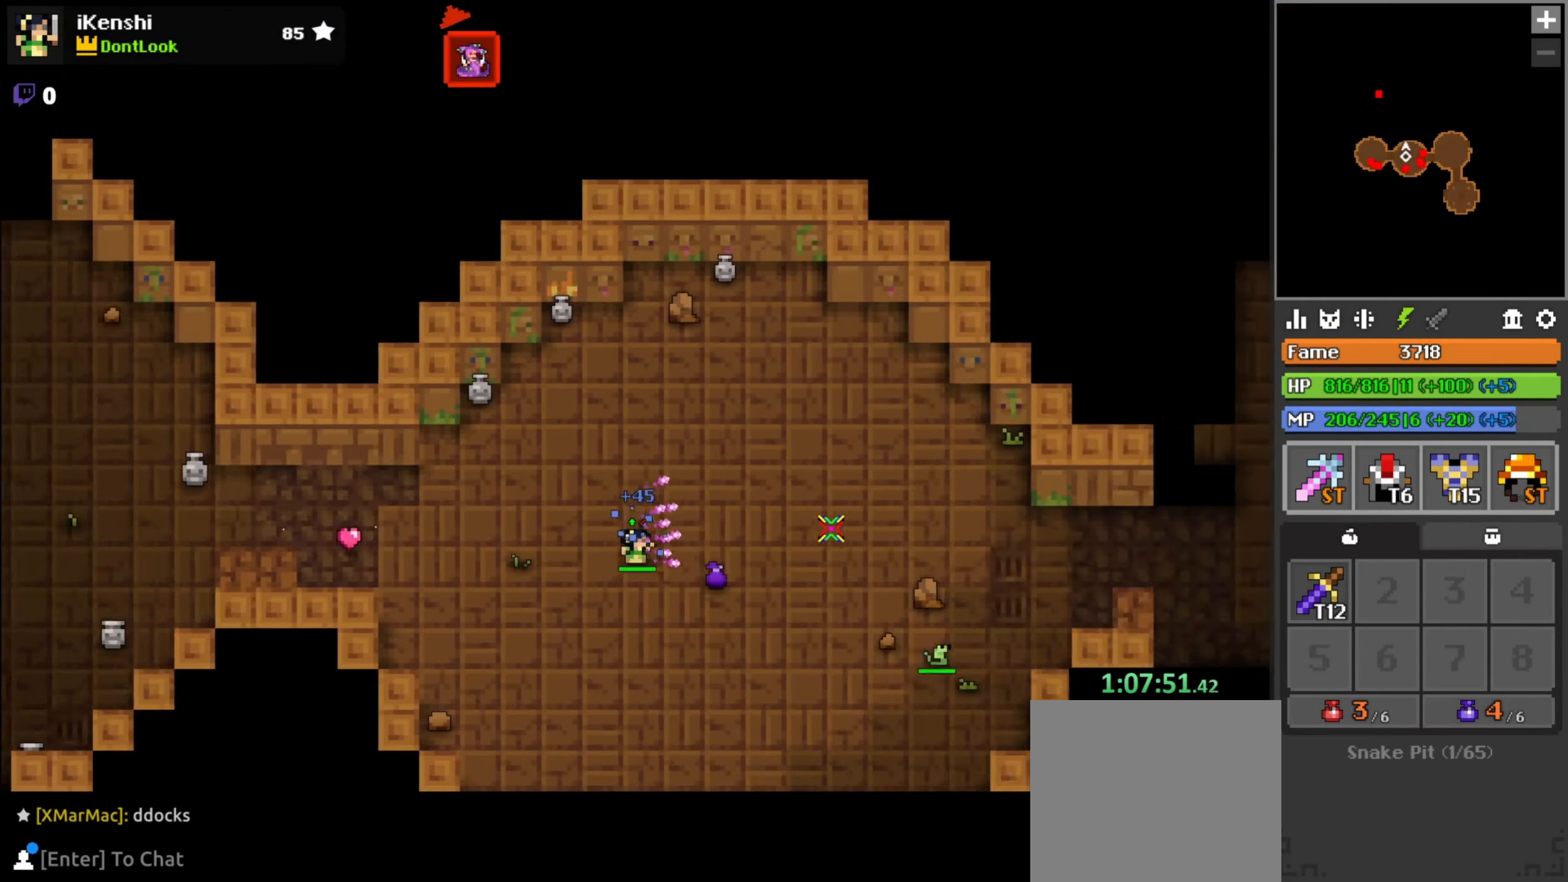
{"keys": ["d"], "mouse": ["left"], "events": []}
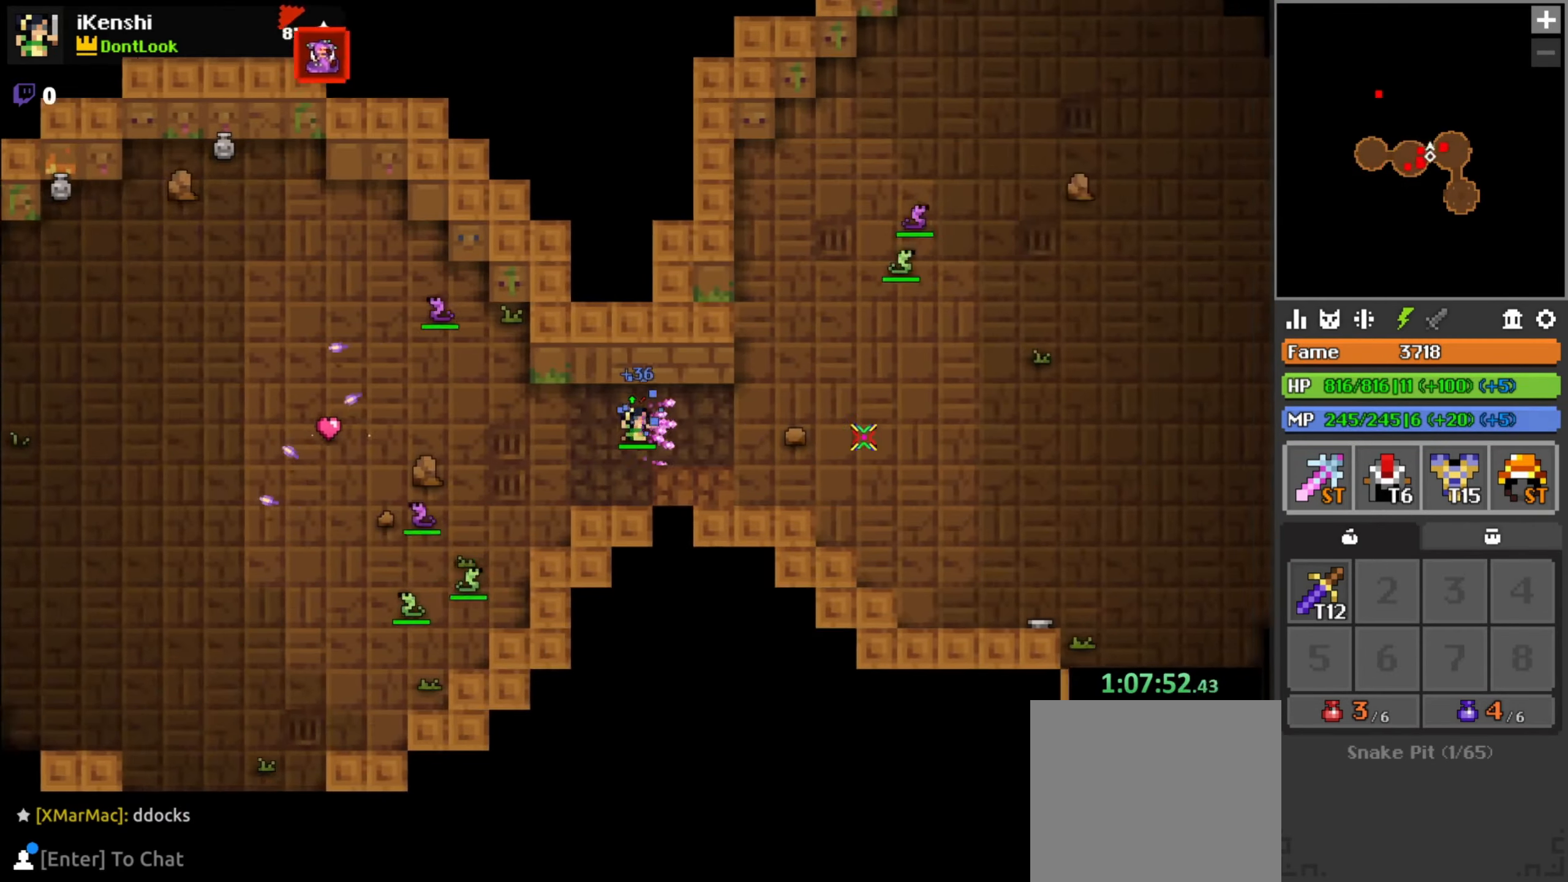
{"keys": ["d", "w"], "mouse": ["left"], "events": [[33, "space", "down"], [100, "space", "up"], [250, "w", "down"], [300, "w", "up"], [367, "w", "down"], [433, "w", "up"], [483, "w", "down"]]}
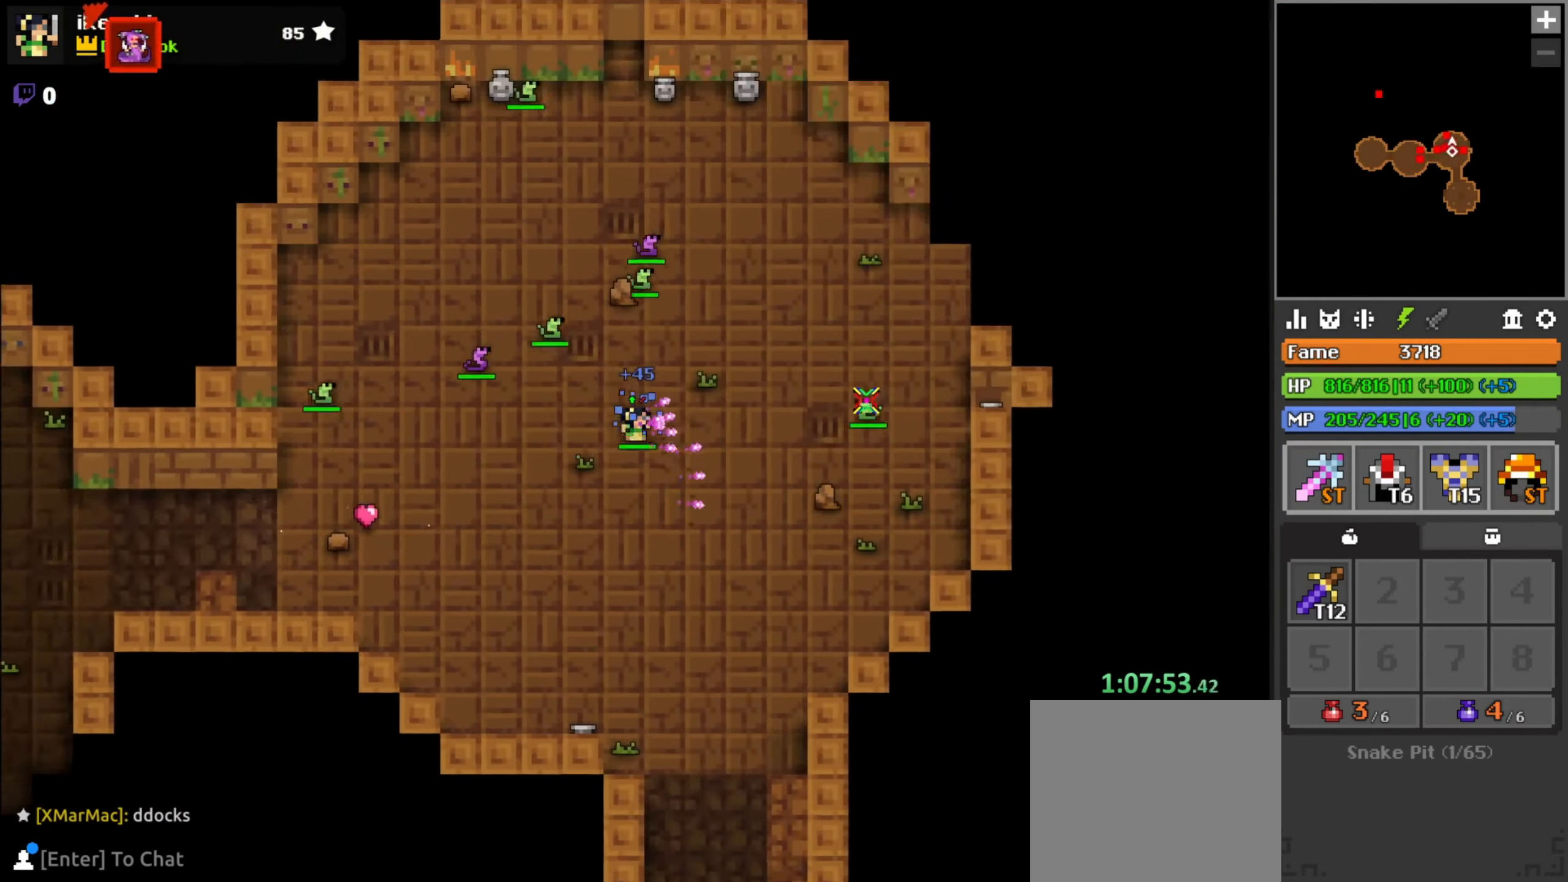
{"keys": ["d"], "mouse": ["left"], "events": [[117, "w", "up"], [150, "w", "down"], [217, "w", "up"], [233, "w", "down"], [317, "space", "down"], [317, "w", "up"], [383, "space", "up"], [383, "w", "down"], [400, "w", "up"]]}
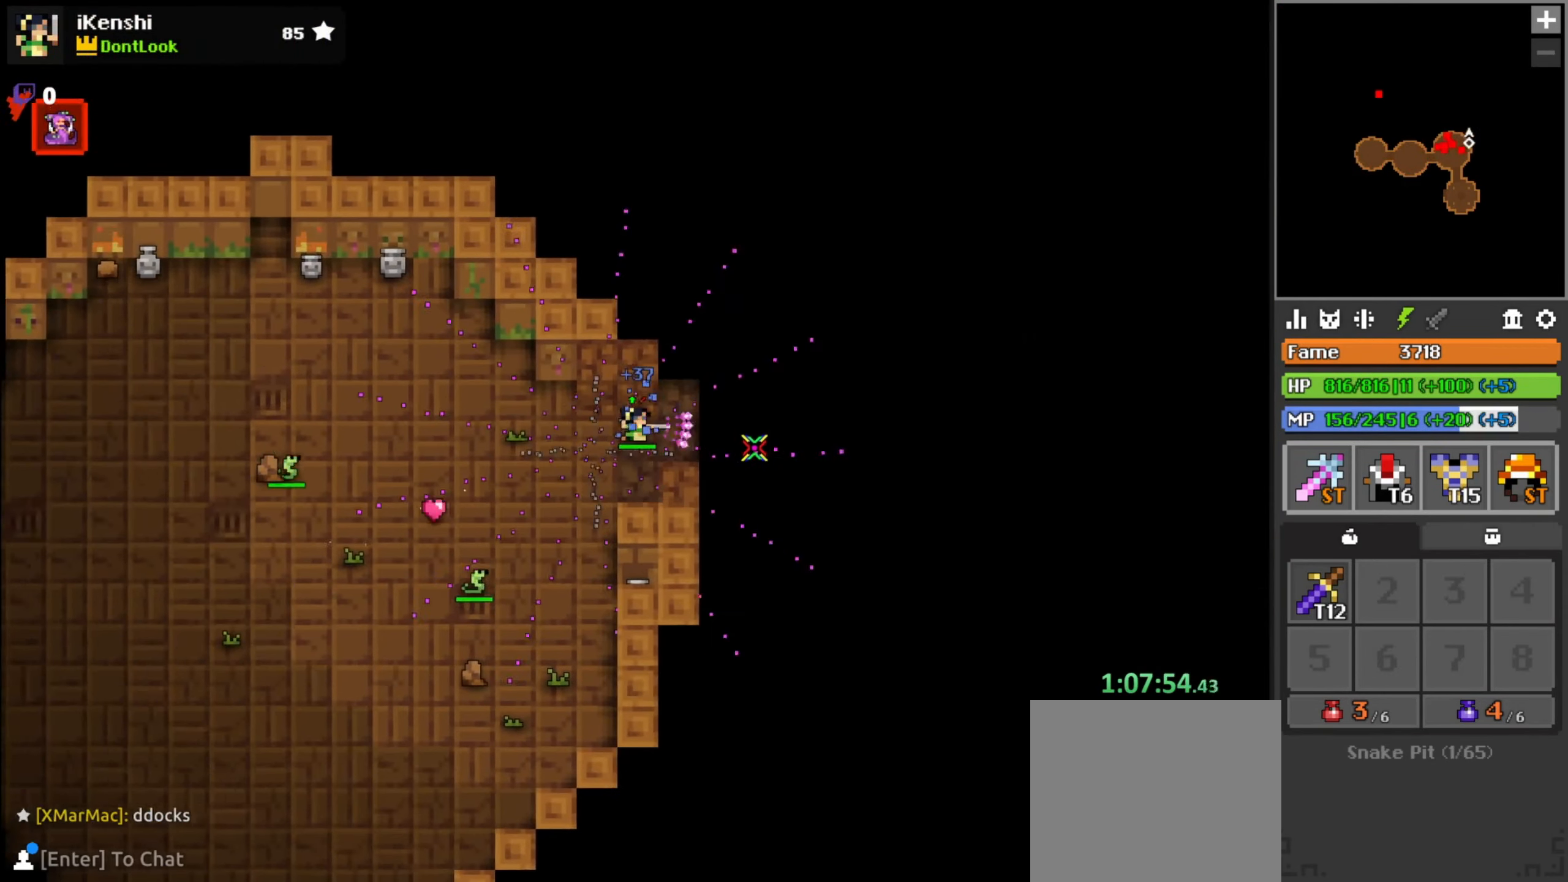
{"keys": ["d"], "mouse": ["left"], "events": [[250, "s", "down"], [300, "s", "up"]]}
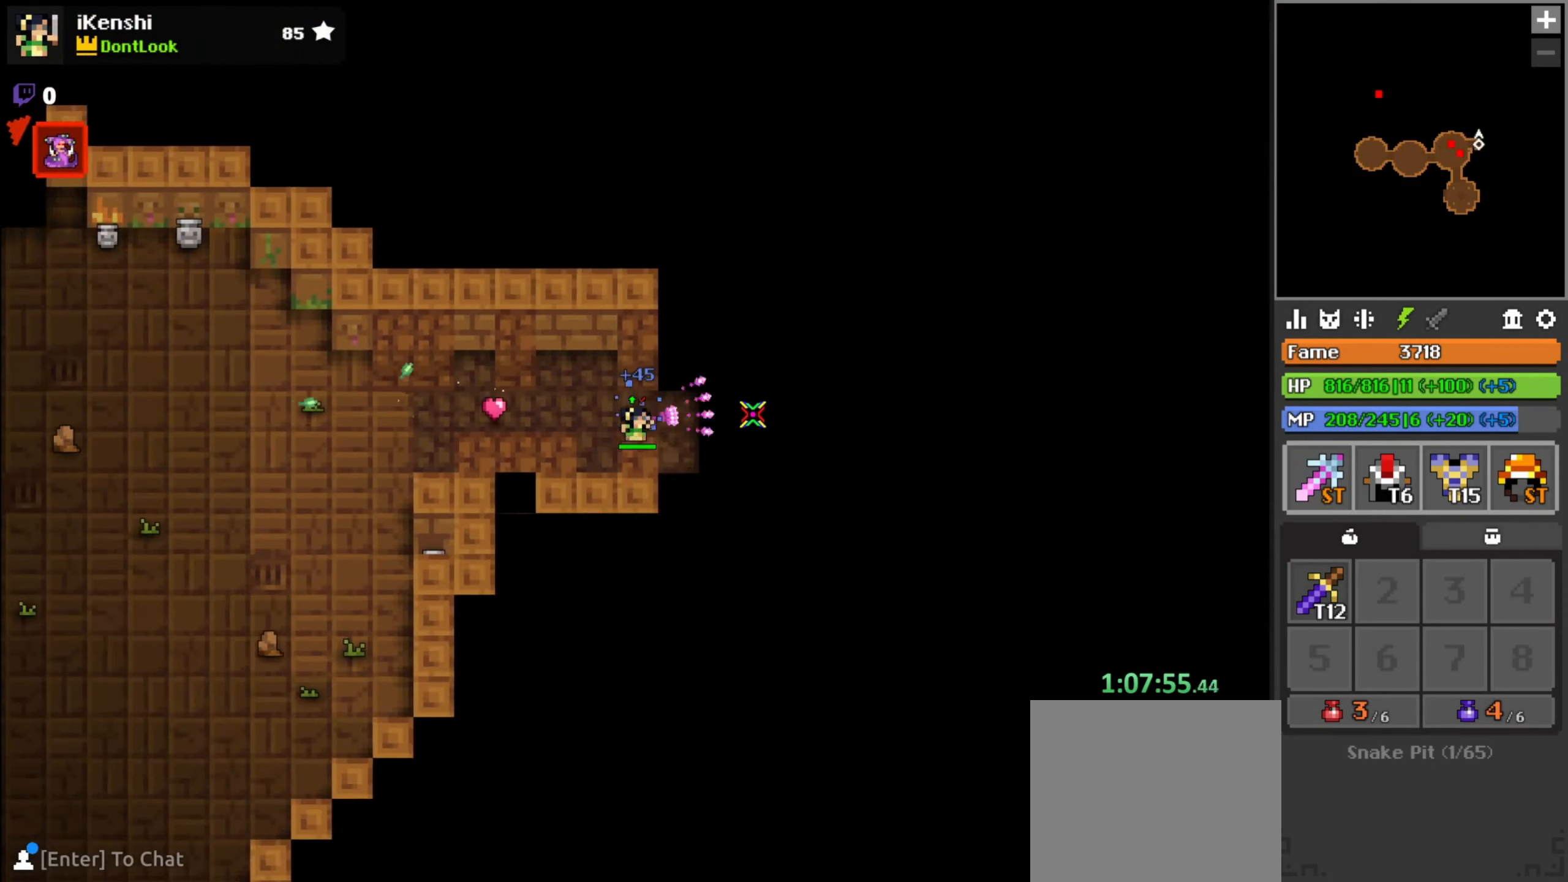
{"keys": ["d", "w"], "mouse": ["left"], "events": [[200, "w", "down"], [267, "d", "up"], [333, "space", "down"], [417, "space", "up"], [500, "d", "down"]]}
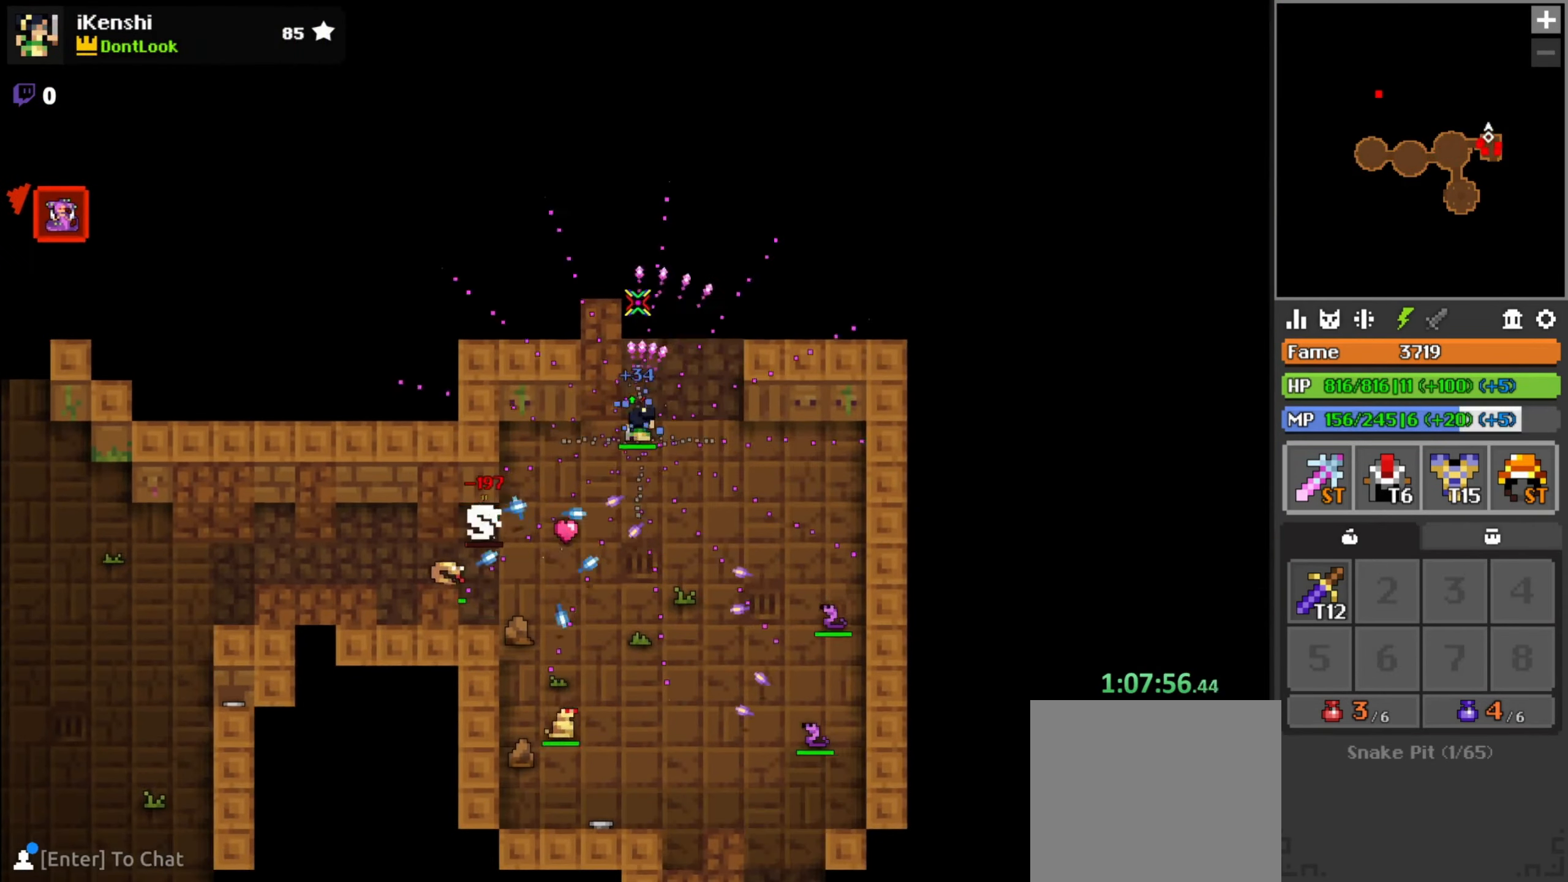
{"keys": ["a", "w"], "mouse": ["left"], "events": [[50, "d", "up"], [150, "a", "down"], [217, "a", "up"], [433, "a", "down"]]}
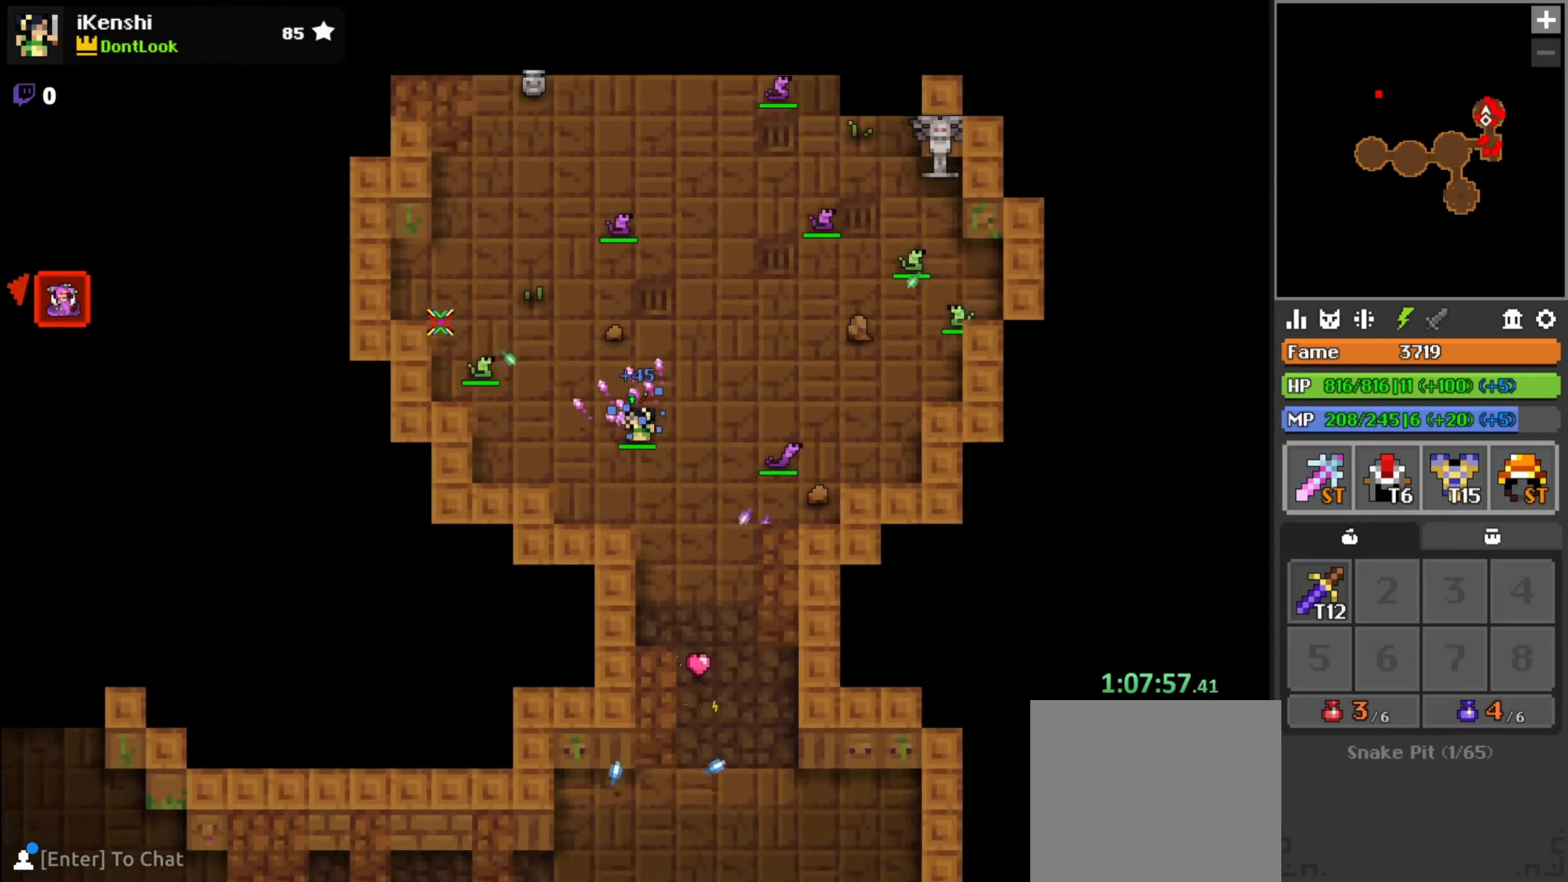
{"keys": ["a"], "mouse": ["left"], "events": [[134, "a", "up"], [167, "d", "down"], [217, "d", "up"], [300, "a", "down"], [367, "space", "down"], [467, "space", "up"], [467, "w", "up"]]}
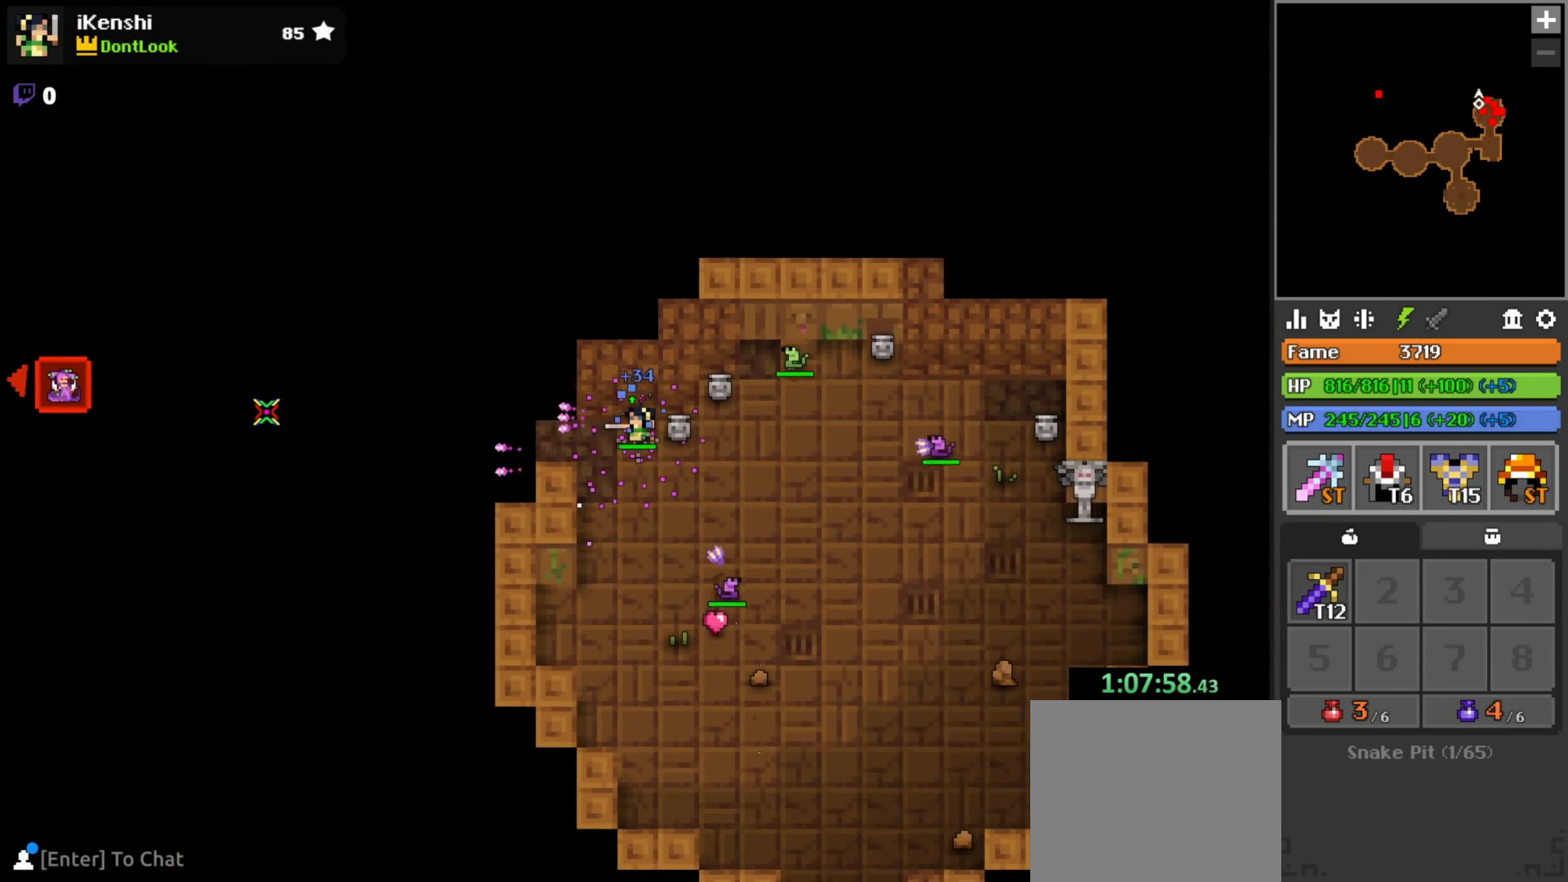
{"keys": ["a"], "mouse": ["left"], "events": [[300, "w", "down"], [350, "w", "up"]]}
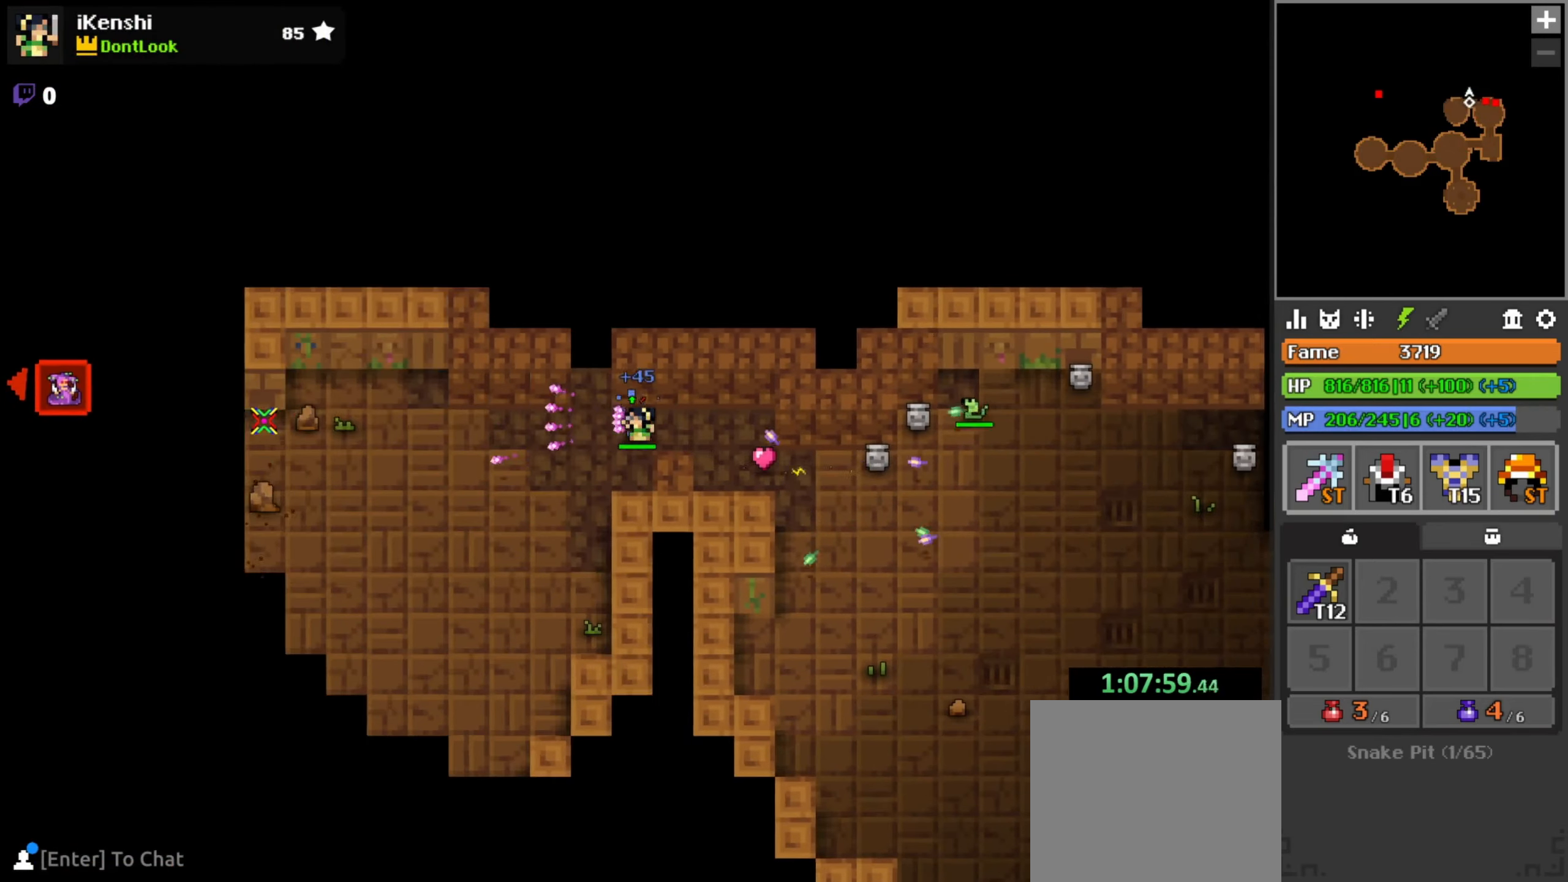
{"keys": ["a"], "mouse": ["left"], "events": [[284, "s", "down"], [384, "s", "up"]]}
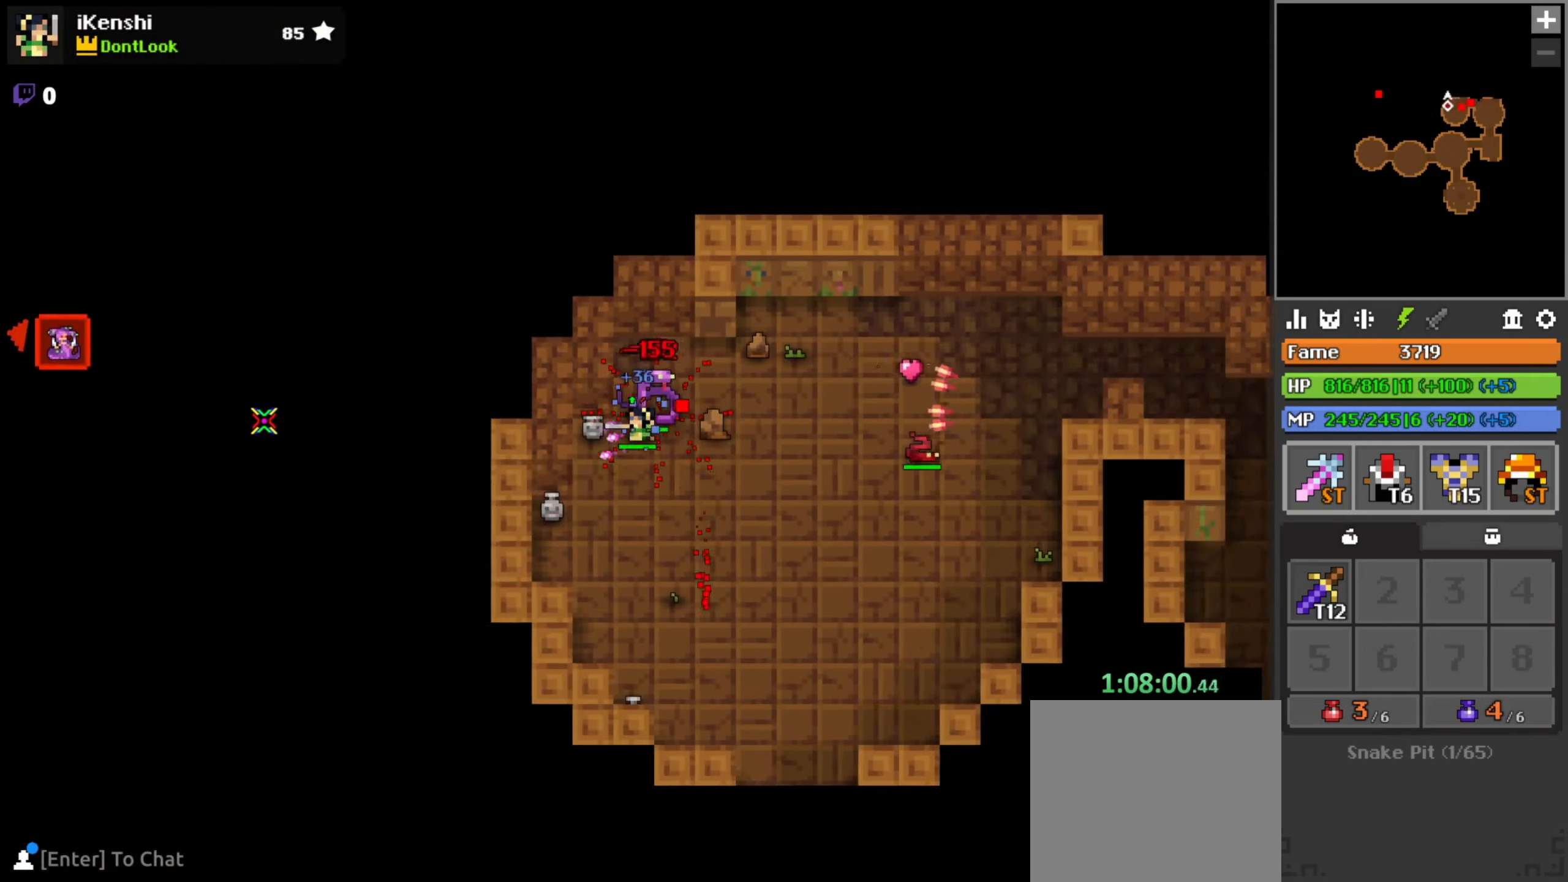
{"keys": ["space", "w"], "mouse": ["left"], "events": [[84, "w", "down"], [184, "a", "up"], [284, "d", "down"], [300, "d", "up"], [467, "space", "down"]]}
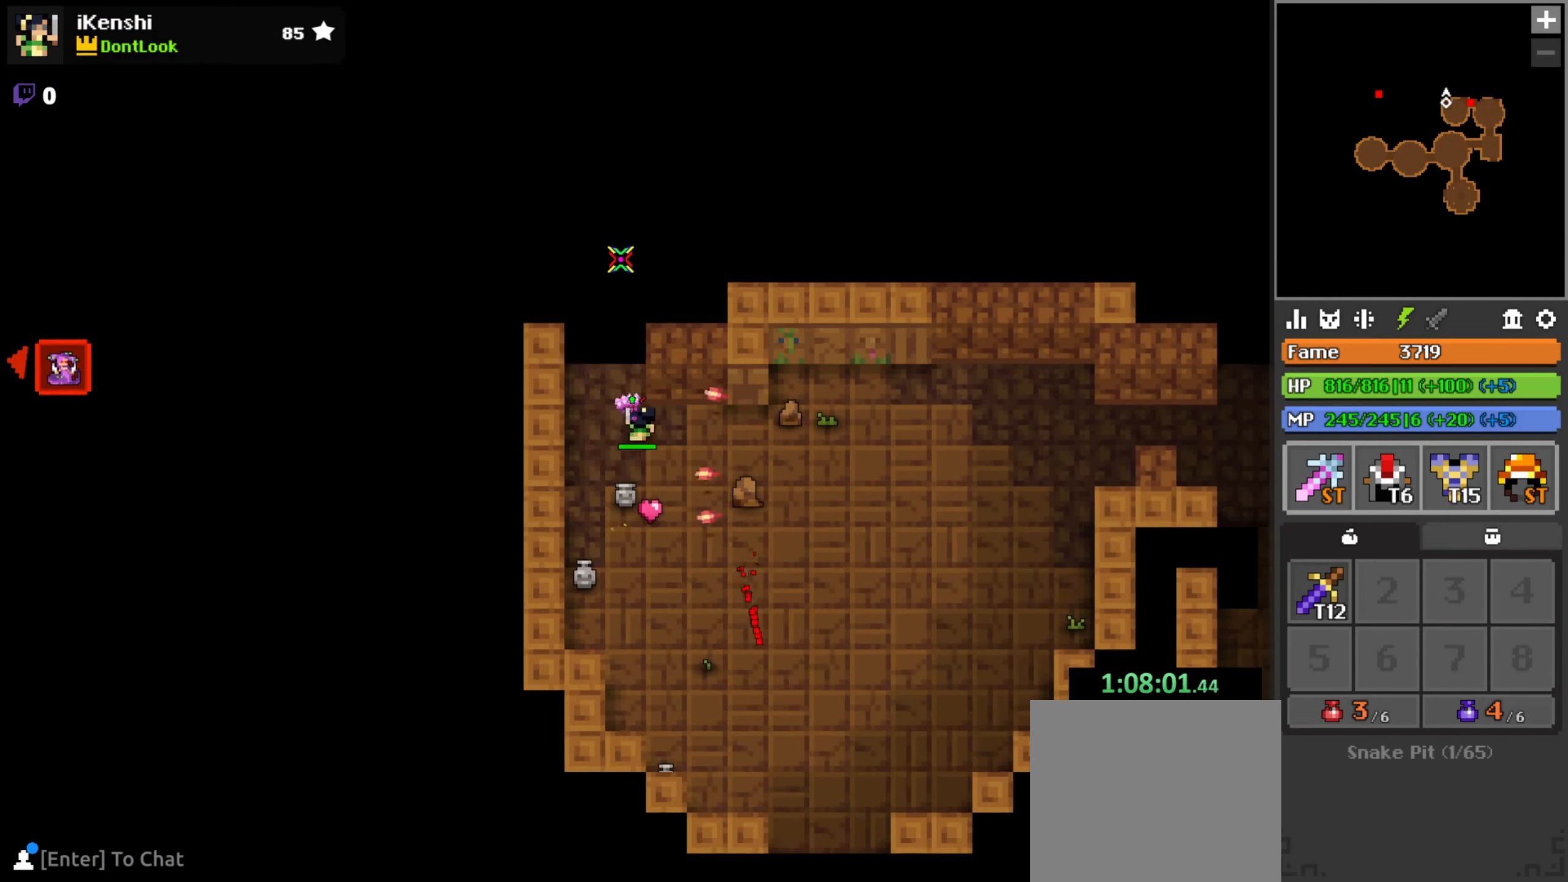
{"keys": ["w"], "mouse": ["left"], "events": [[17, "space", "up"], [250, "a", "down"], [300, "a", "up"], [384, "d", "down"], [434, "d", "up"]]}
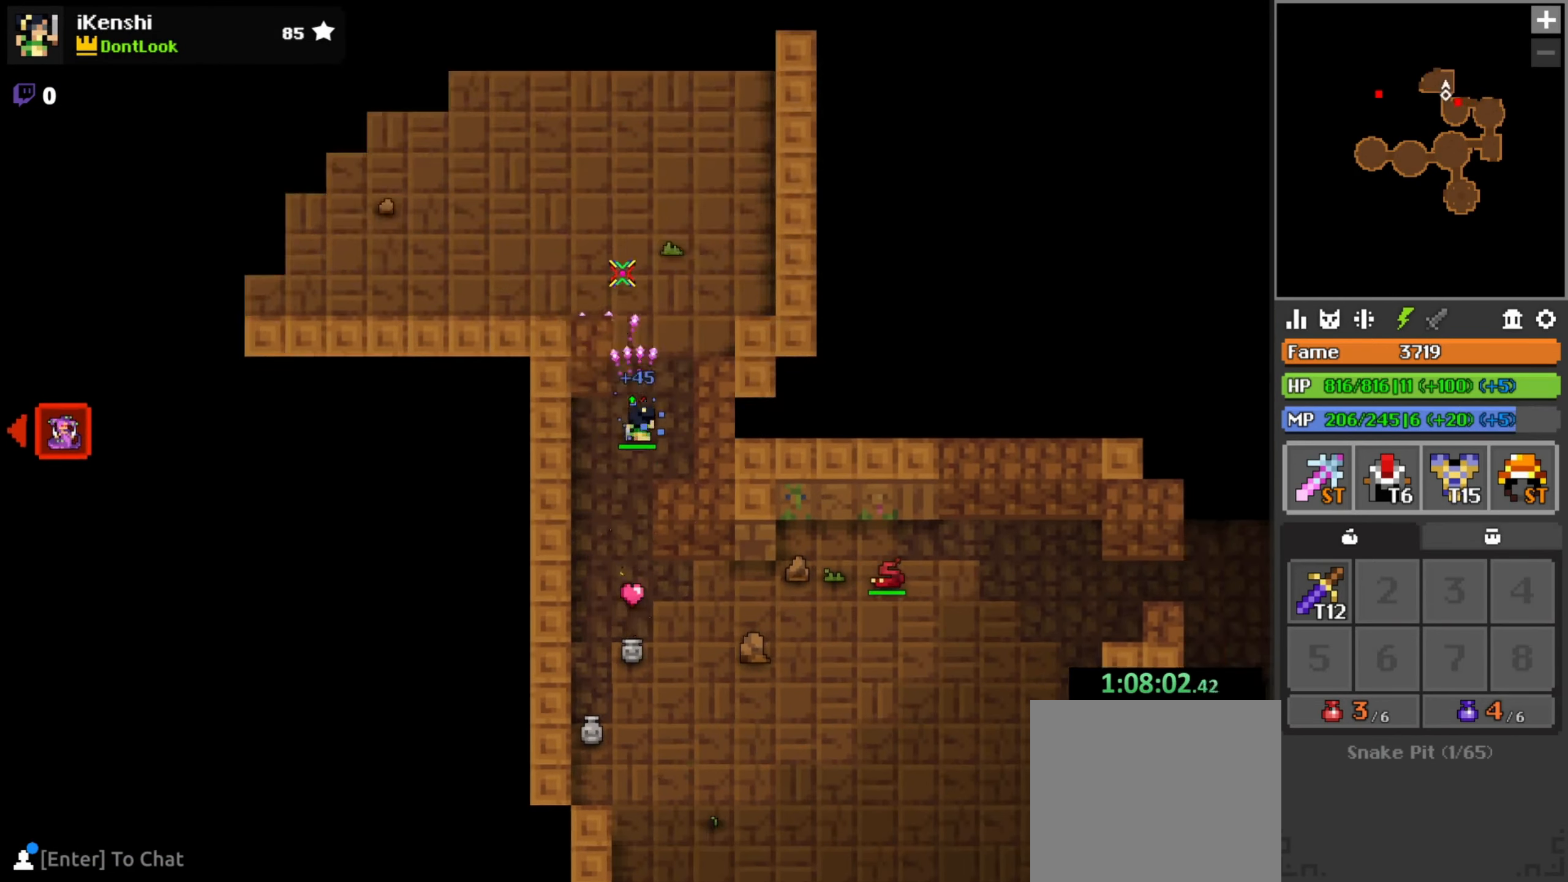
{"keys": ["a"], "mouse": ["left"], "events": [[150, "a", "down"], [200, "w", "up"], [450, "w", "down"], [500, "w", "up"]]}
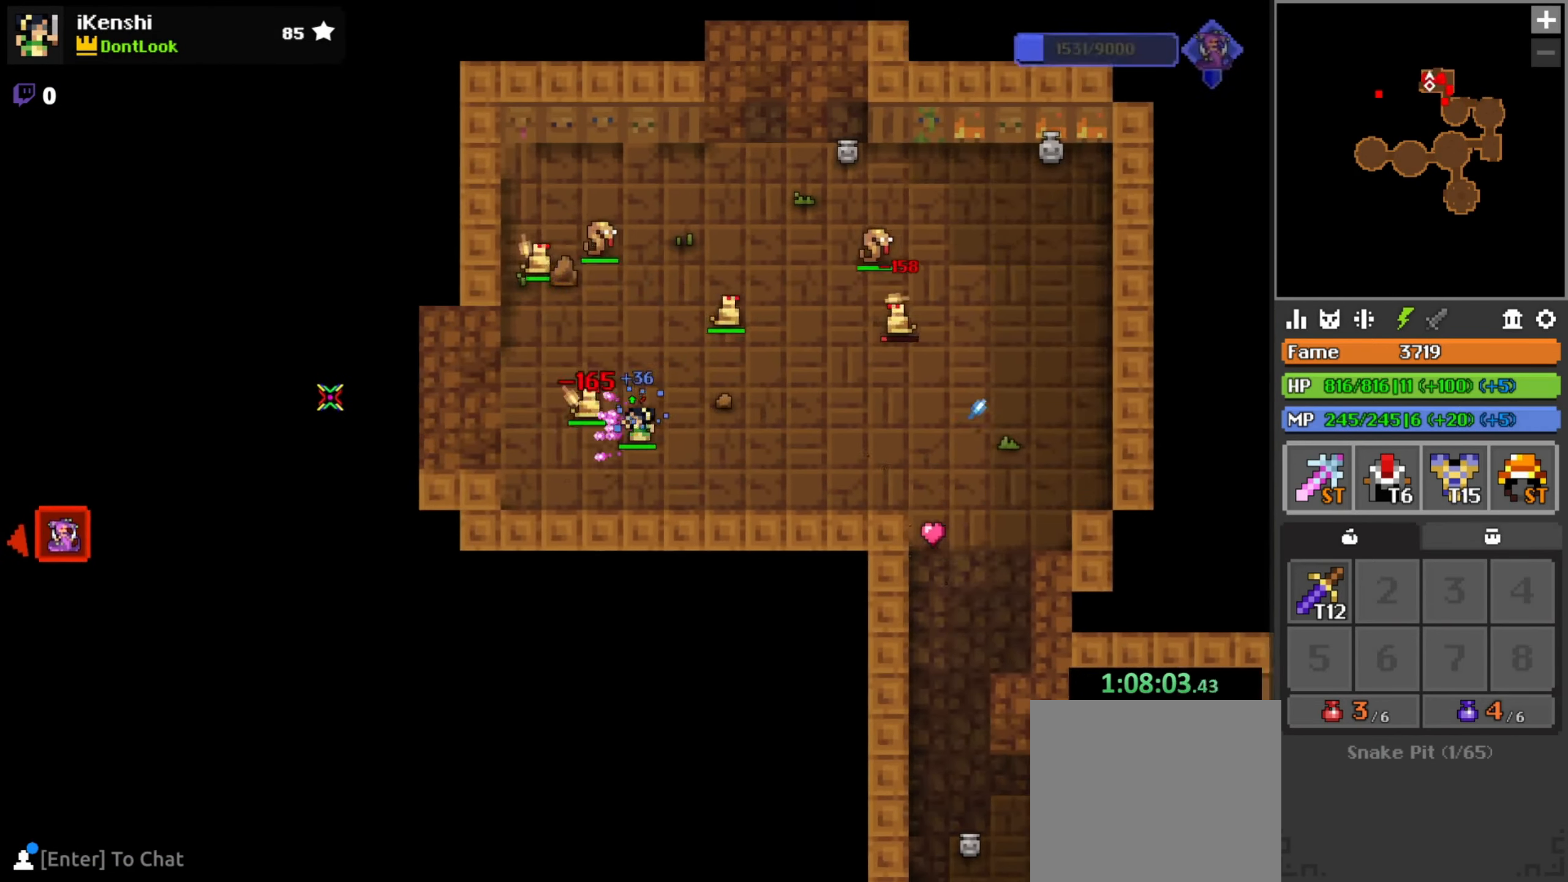
{"keys": ["a"], "mouse": ["left"], "events": [[200, "space", "down"], [234, "space", "up"]]}
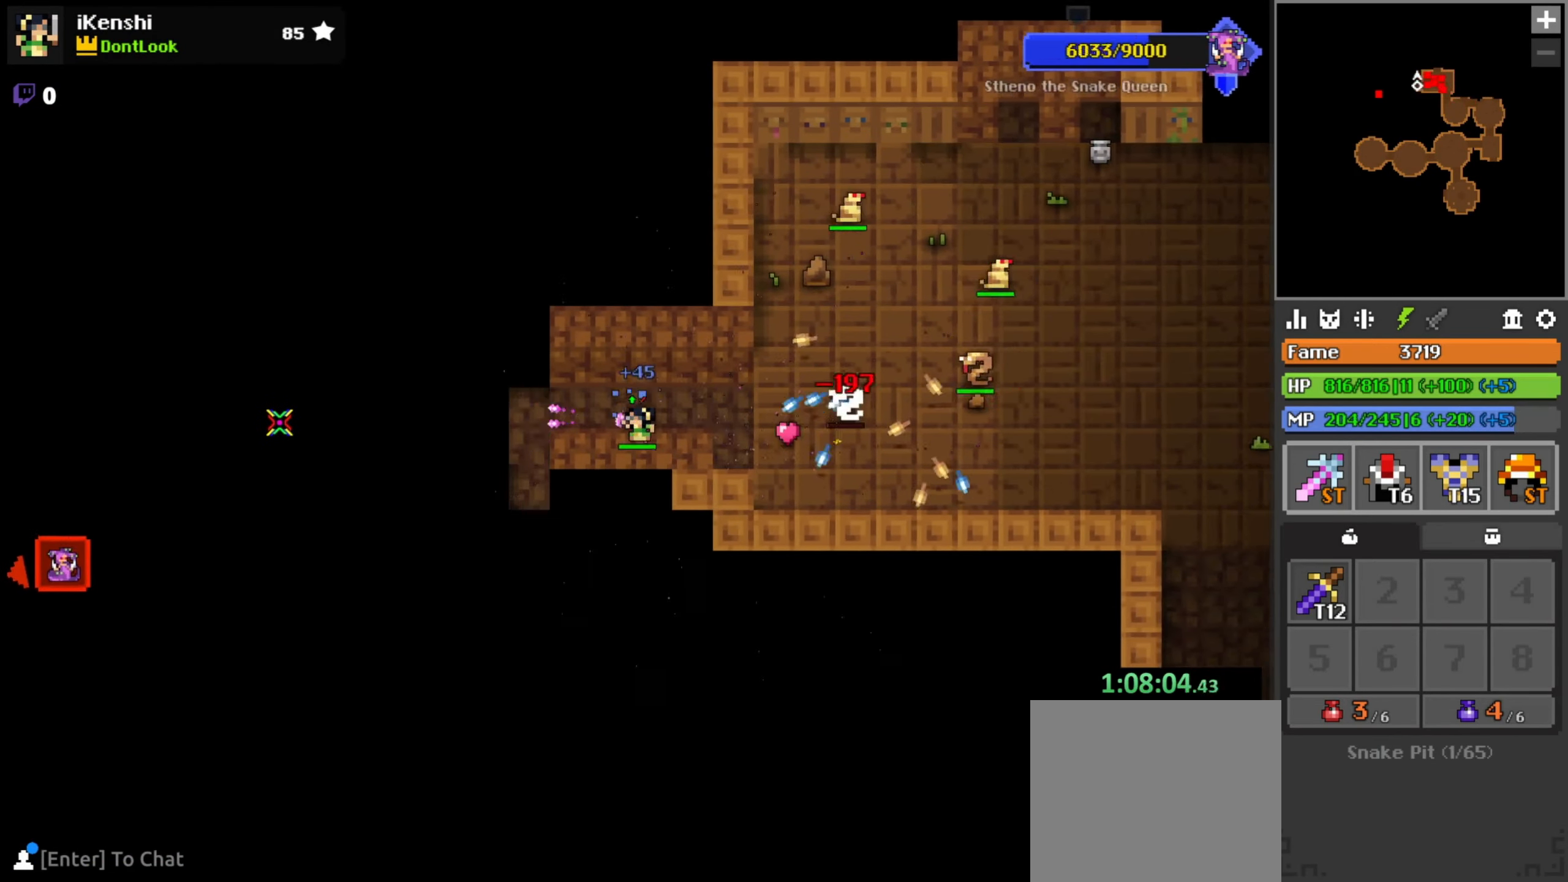
{"keys": ["a"], "mouse": ["left"], "events": [[434, "w", "down"], [484, "w", "up"]]}
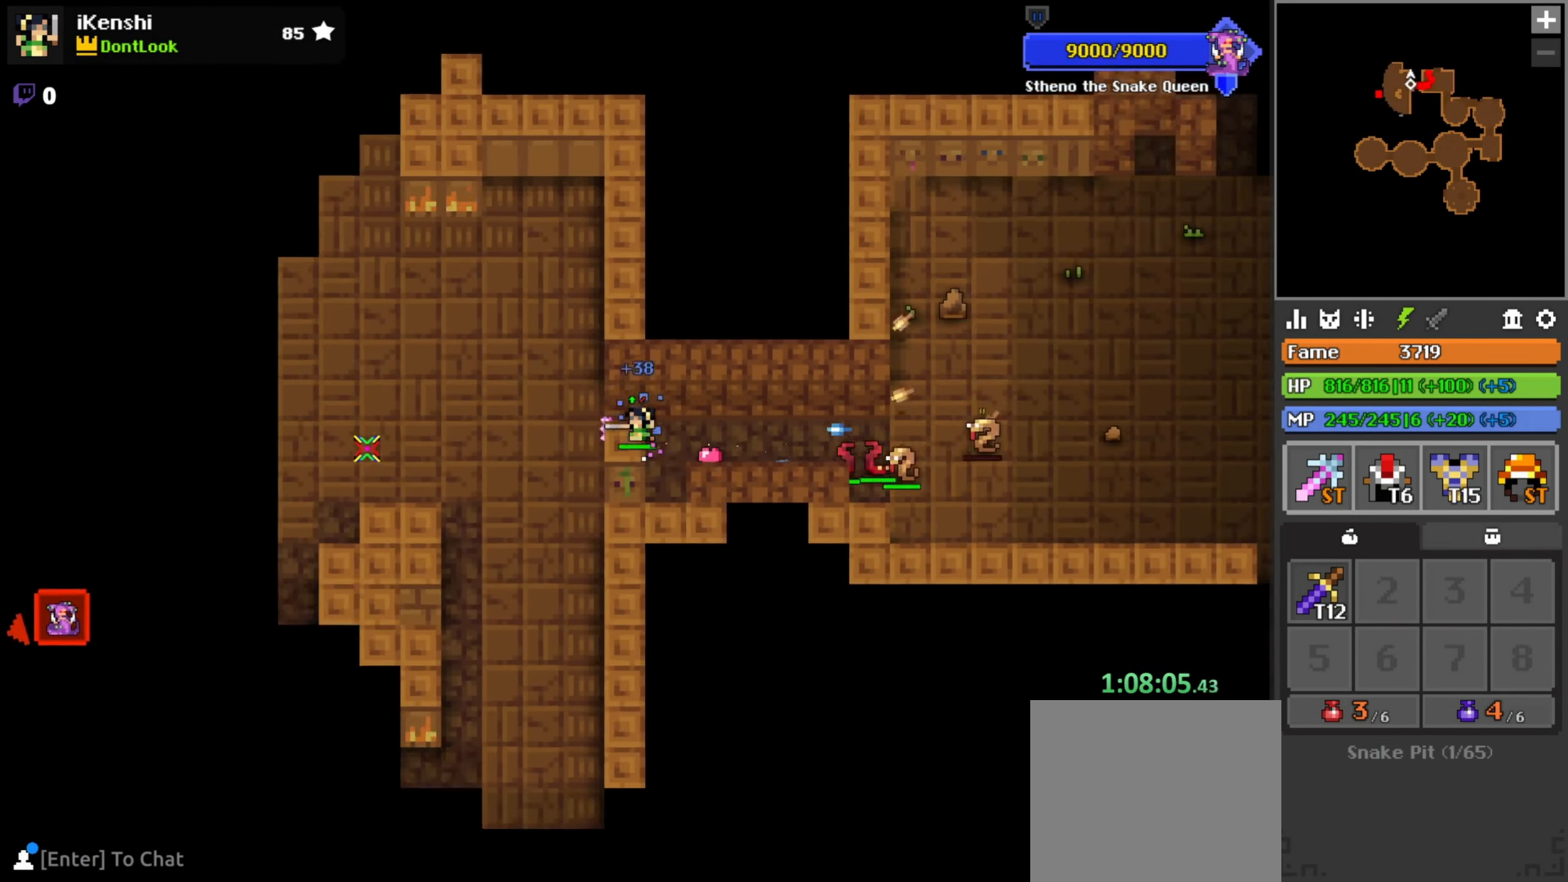
{"keys": ["a", "s"], "mouse": ["left"], "events": [[317, "s", "down"], [350, "s", "up"], [434, "s", "down"]]}
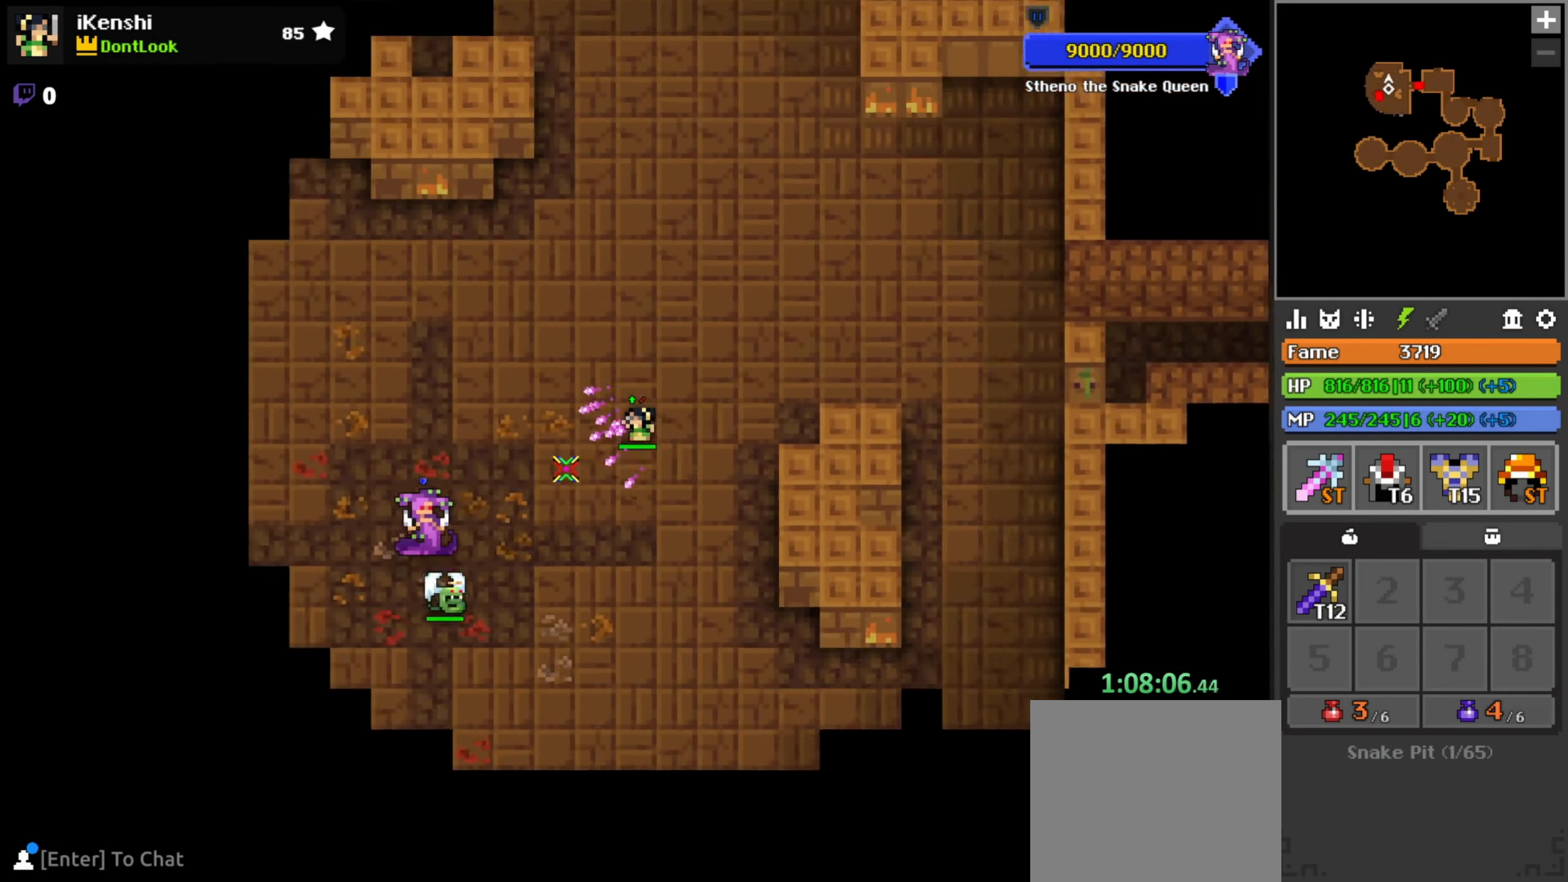
{"keys": ["a", "s"], "mouse": ["left"], "events": [[50, "s", "up"], [117, "s", "down"], [167, "s", "up"], [234, "s", "down"], [284, "s", "up"], [300, "s", "down"]]}
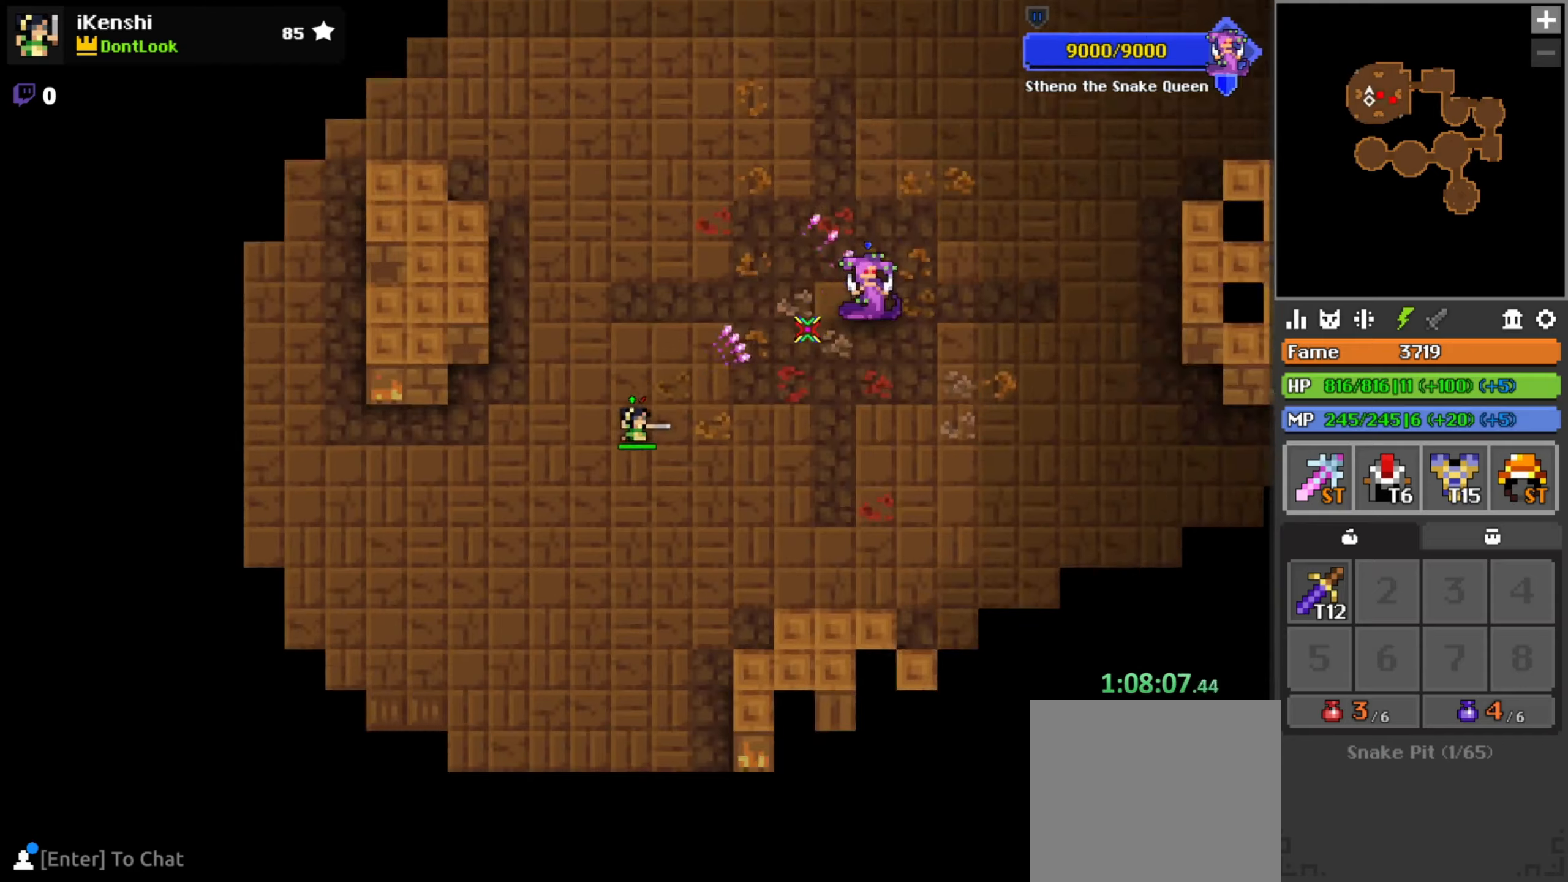
{"keys": ["d", "w"], "mouse": ["left"], "events": [[216, "a", "up"], [216, "s", "up"], [250, "d", "down"], [316, "w", "down"], [366, "space", "down"], [450, "space", "up"]]}
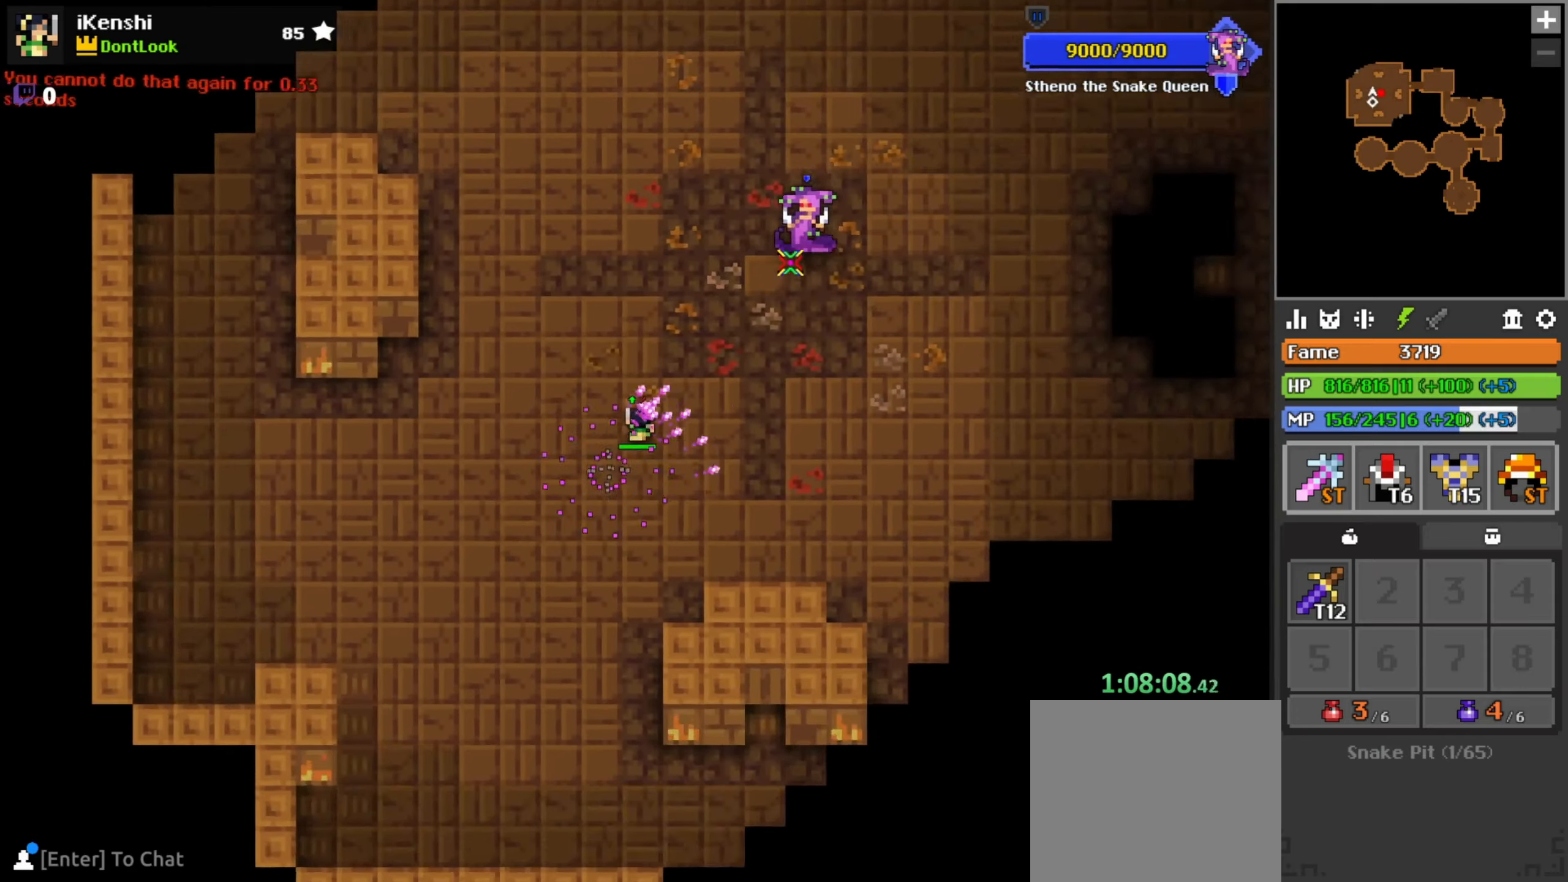
{"keys": [], "mouse": ["left"], "events": [[216, "w", "up"], [233, "d", "up"], [433, "space", "down"], [500, "space", "up"]]}
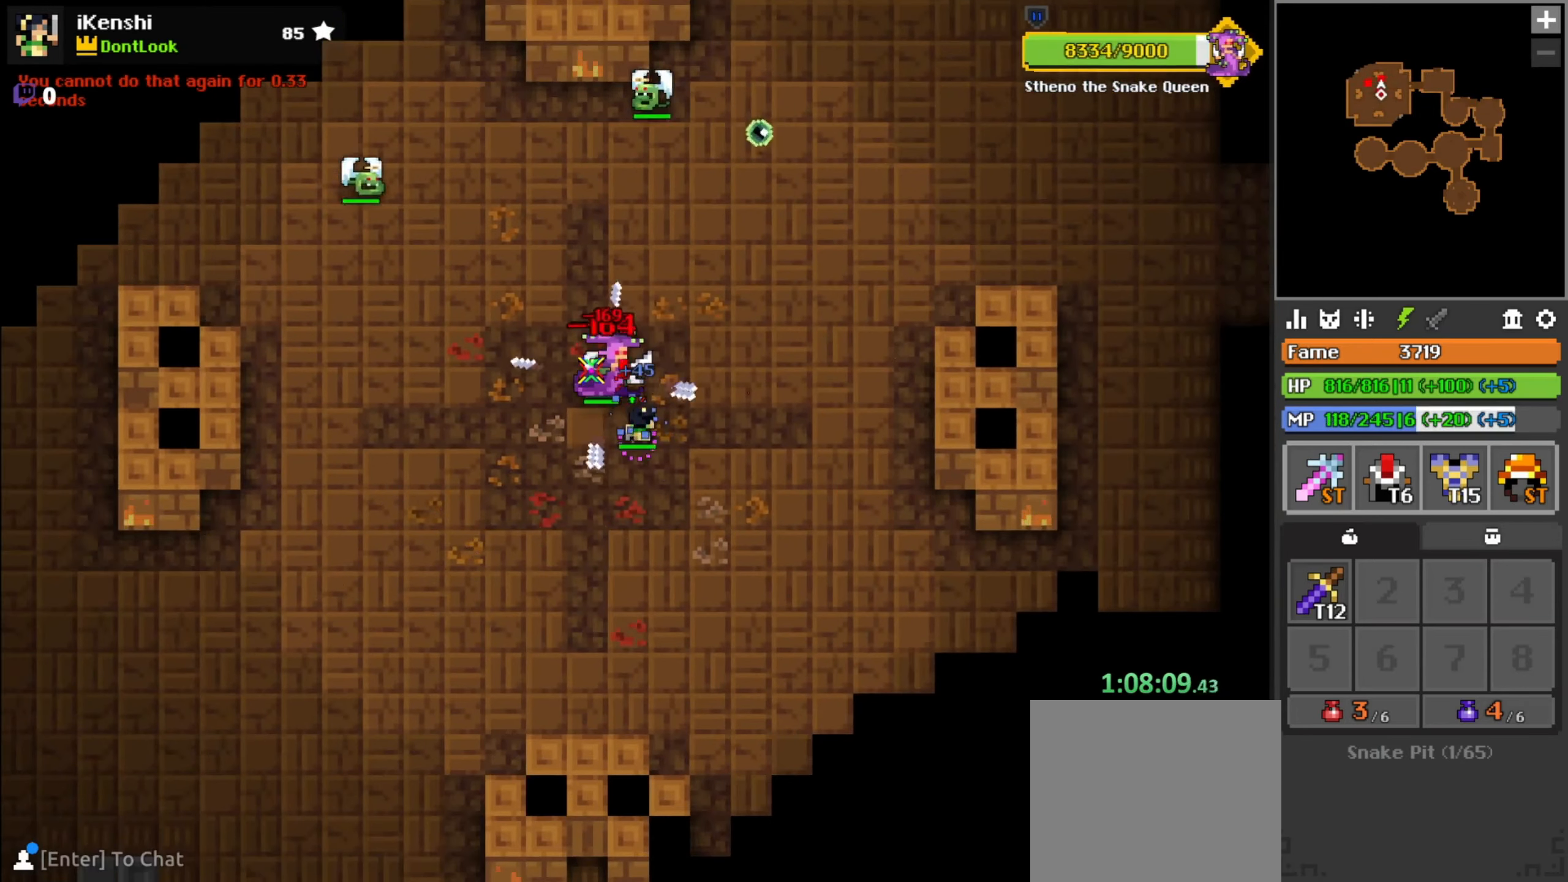
{"keys": [], "mouse": ["left"], "events": [[283, "space", "down"], [350, "space", "up"]]}
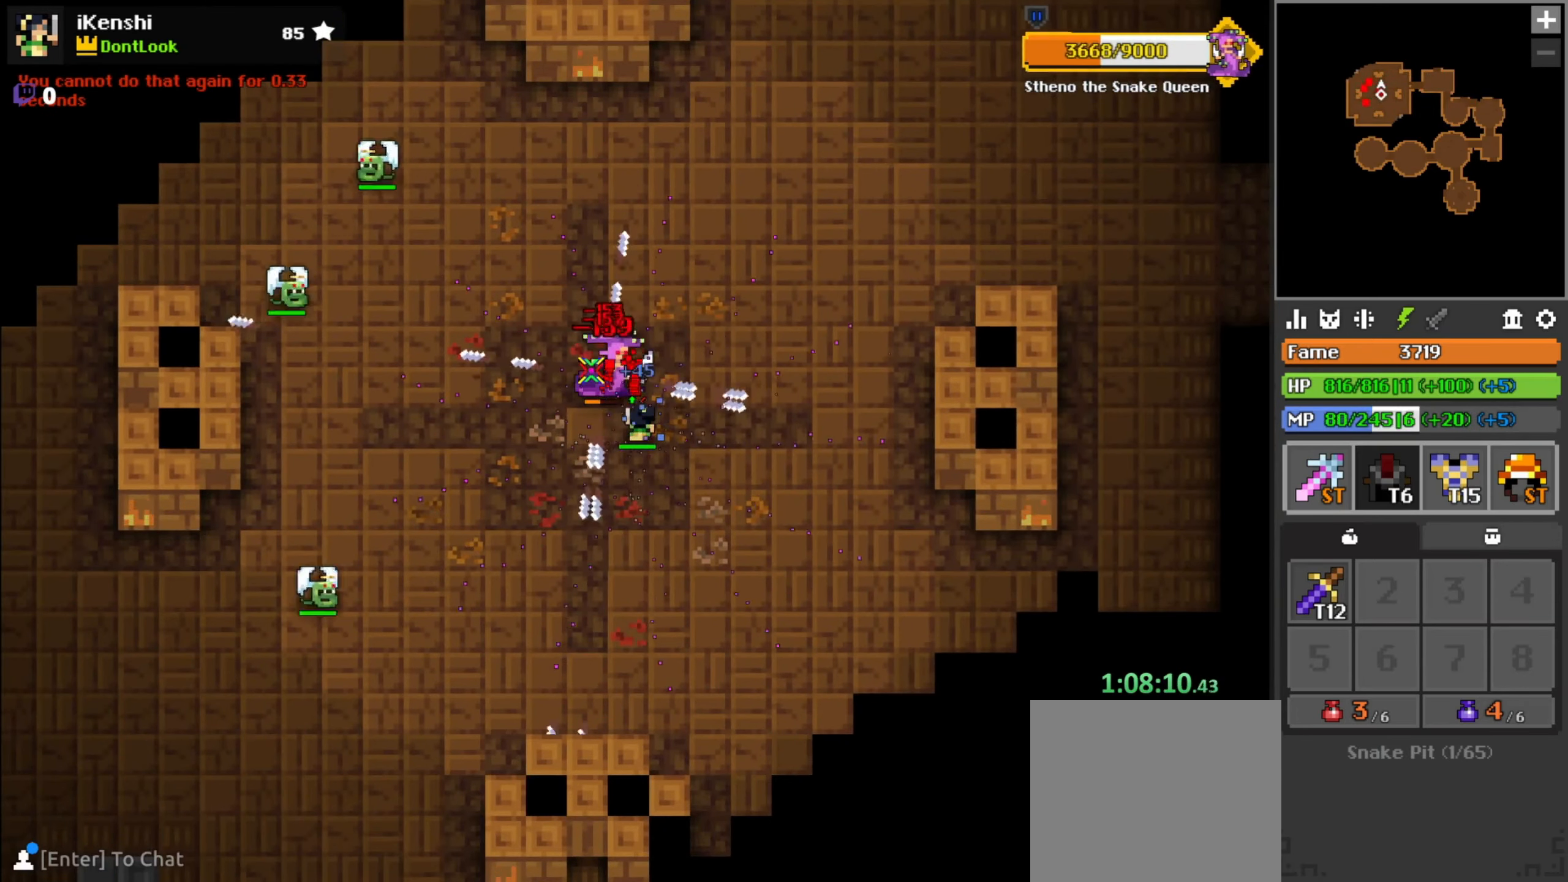
{"keys": ["a"], "mouse": [], "events": [[483, "a", "down"], [483, "mouse_left", "up"], [483, "w", "down"], [500, "w", "up"]]}
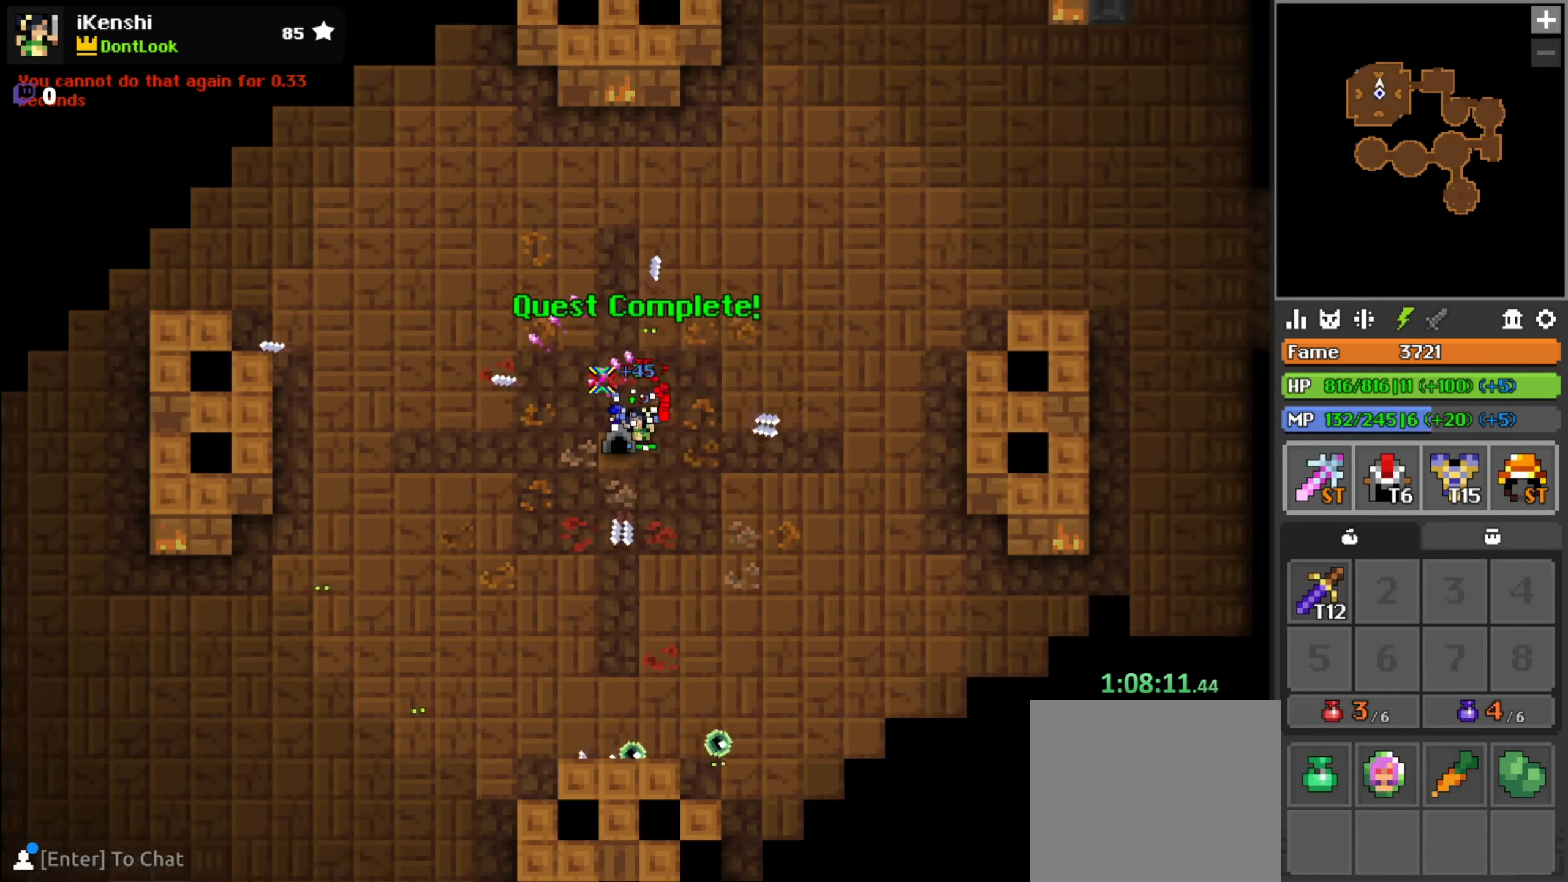
{"keys": [], "mouse": [], "events": [[33, "a", "up"], [350, "mouse_left", "down"], [400, "mouse_left", "up"], [433, "mouse_left", "down"], [450, "mouse_left", "up"], [466, "s", "down"], [500, "s", "up"]]}
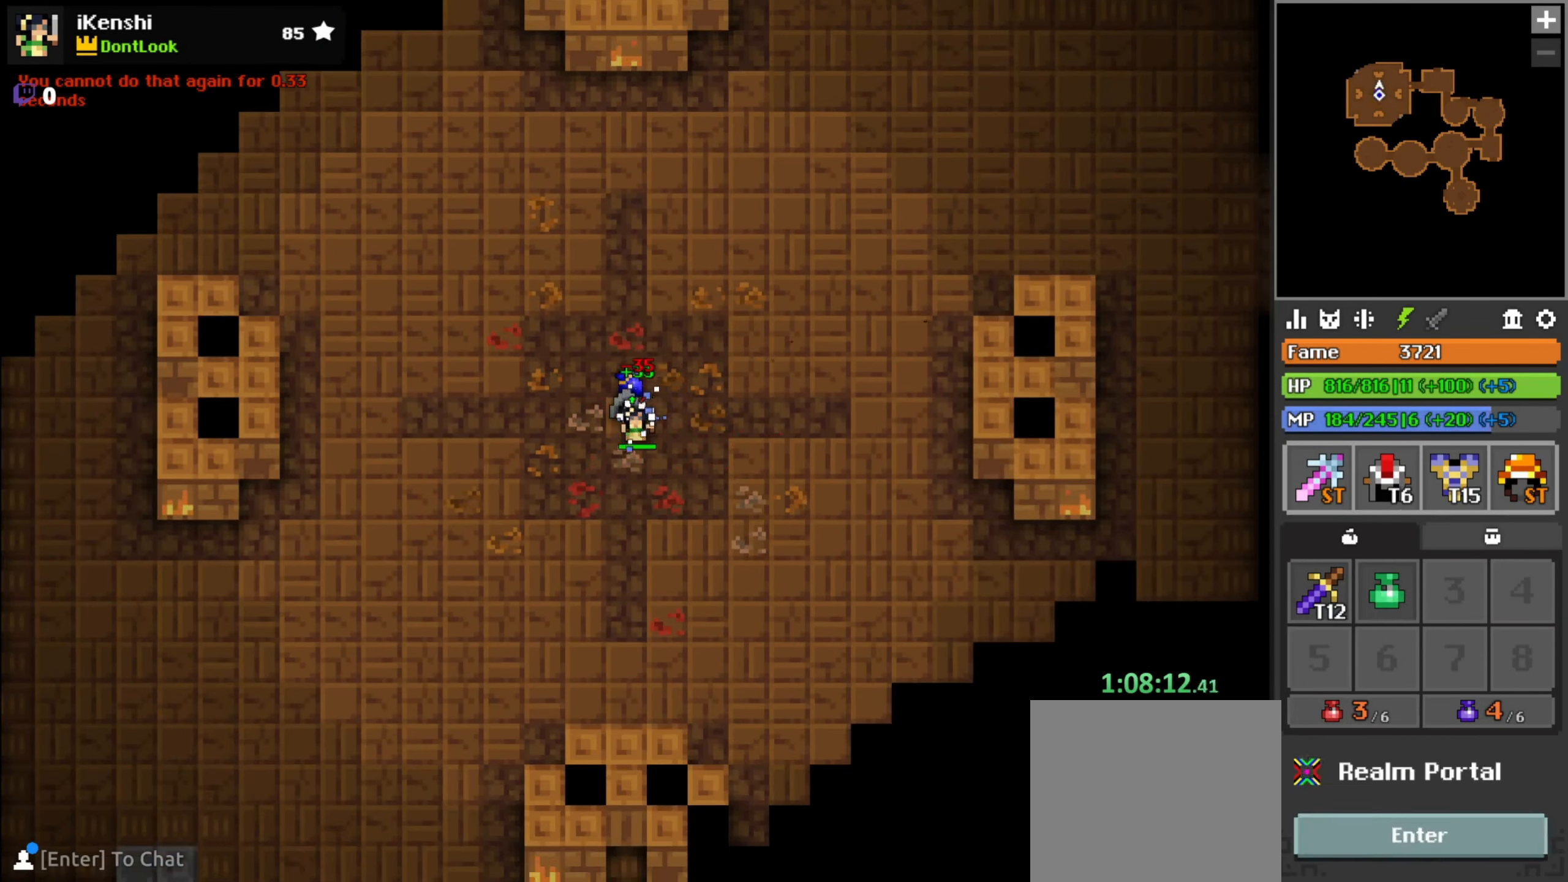
{"keys": [], "mouse": [], "events": []}